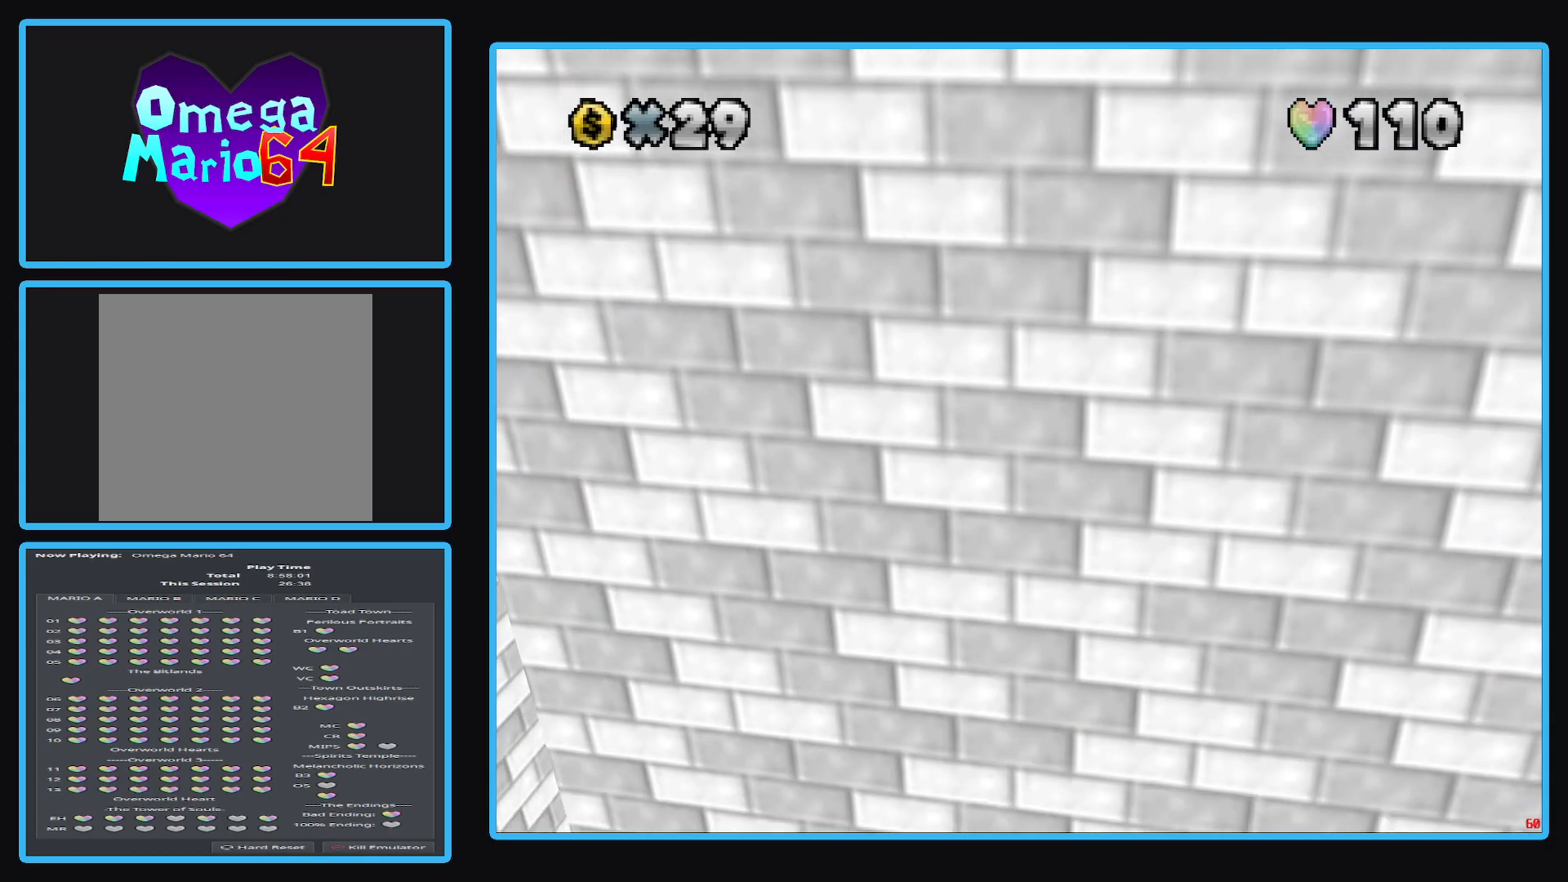
Gameplay with a controller (Xbox layout); each line is a JSON object with the inputs held at the frame after it. "events" lists button and stick changes between this image and that frame as [ms after this image, input, new state], when the widget could be followed in between. Not read: L3 R3.
{"buttons": [], "left_stick": "up-left", "right_stick": "center", "events": [[17, "A", "down"], [317, "B", "down"], [317, "left_stick", "up-left"], [467, "B", "up"], [483, "A", "up"]]}
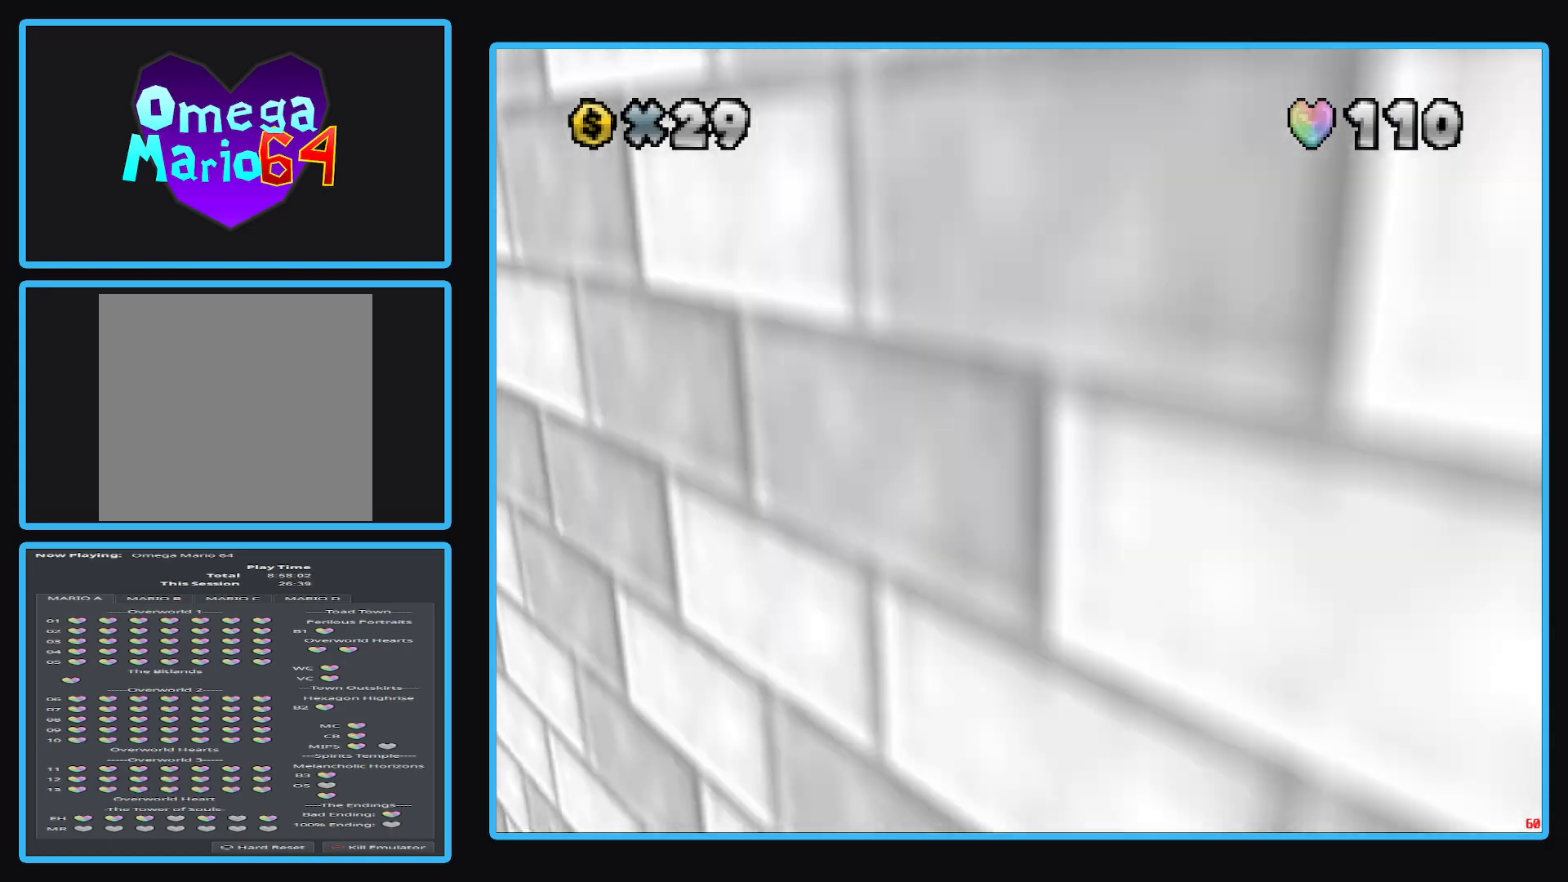
{"buttons": [], "left_stick": "right", "right_stick": "center", "events": [[67, "B", "down"], [200, "B", "up"], [200, "left_stick", "up-right"], [433, "left_stick", "right"]]}
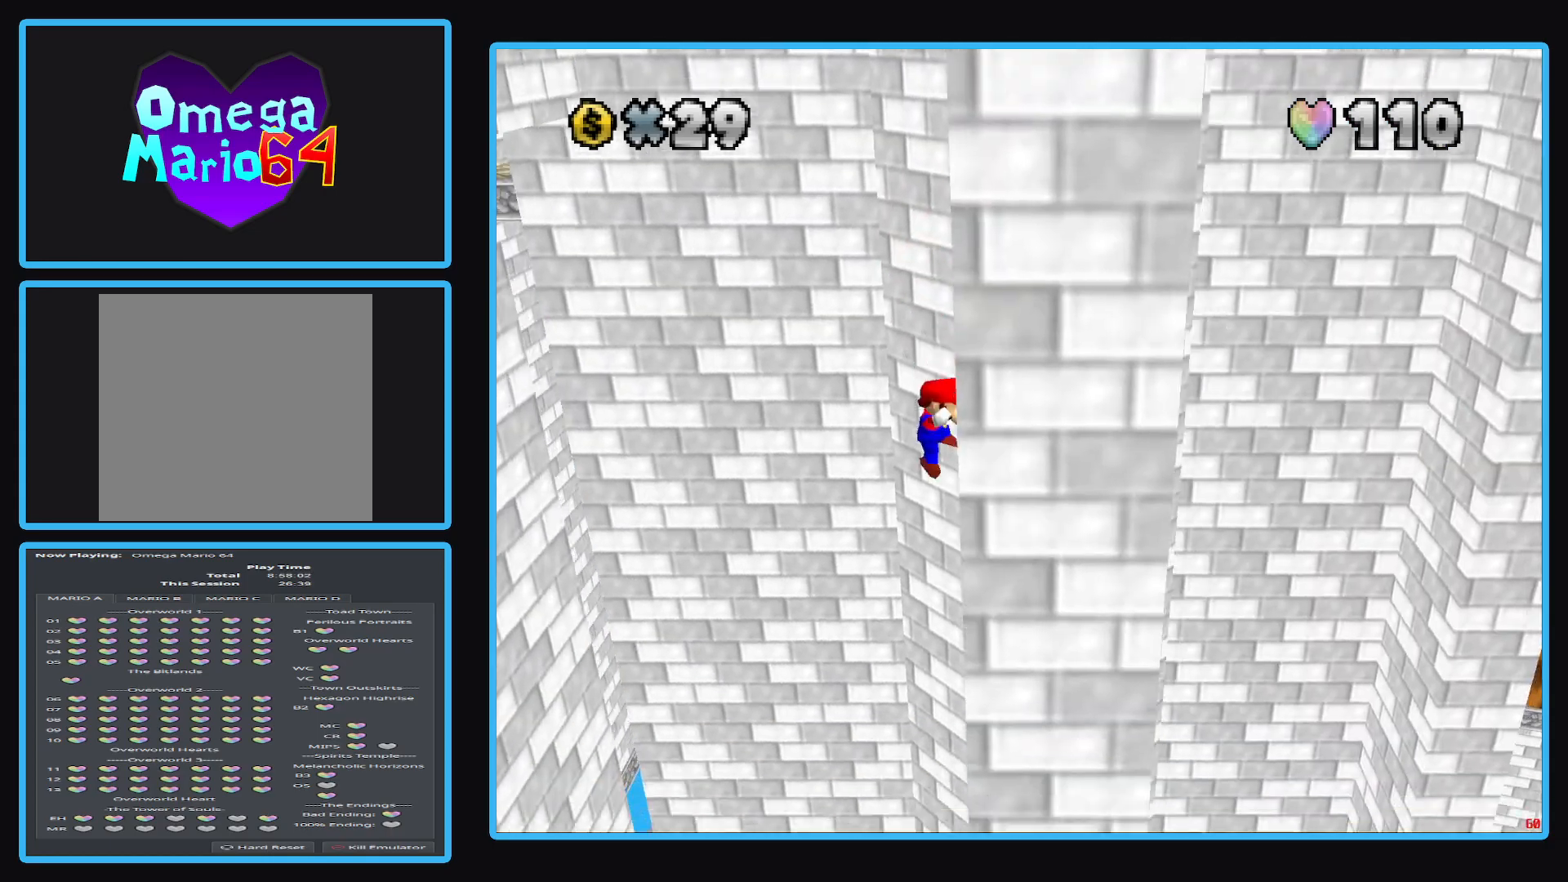
{"buttons": [], "left_stick": "up-left", "right_stick": "center", "events": [[67, "A", "down"], [83, "left_stick", "up-left"], [300, "A", "up"]]}
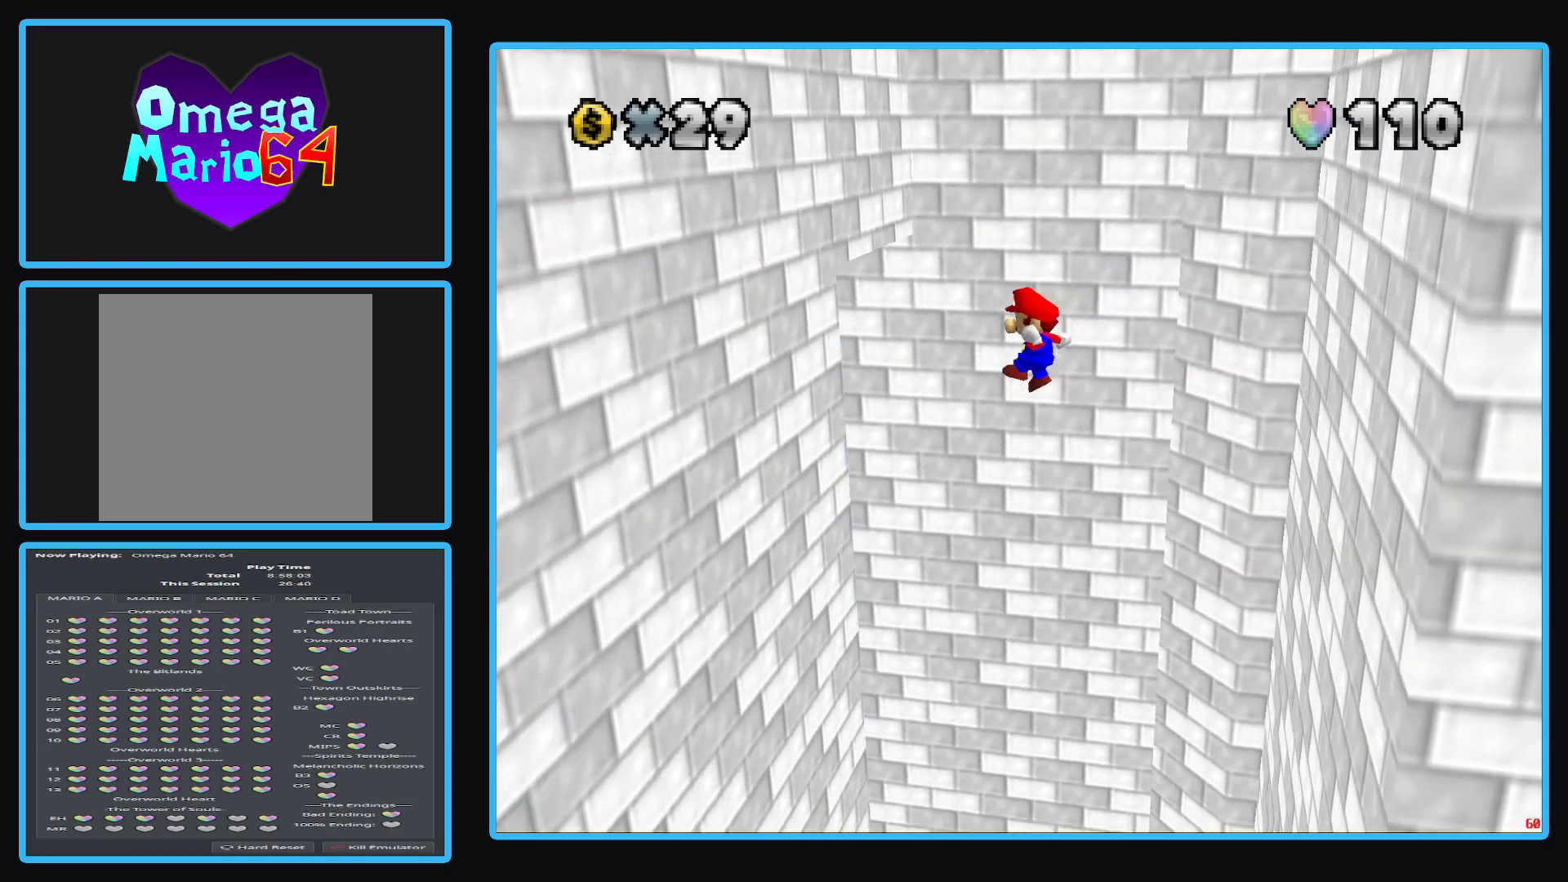
{"buttons": [], "left_stick": "up-left", "right_stick": "center", "events": []}
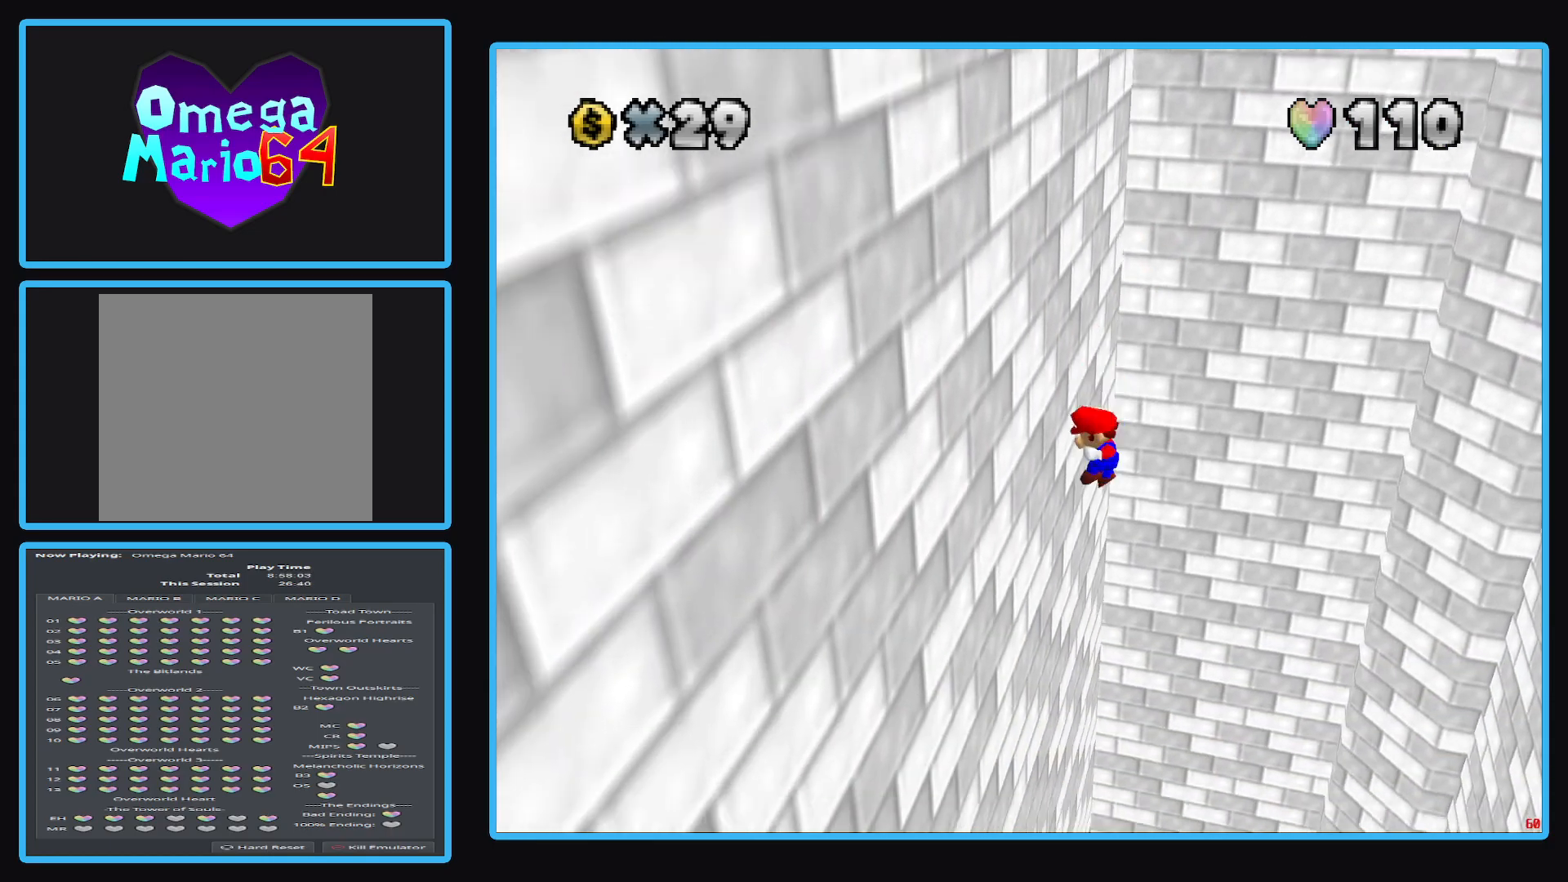
{"buttons": ["A"], "left_stick": "right", "right_stick": "center", "events": [[117, "A", "down"], [117, "left_stick", "up-right"], [483, "left_stick", "right"]]}
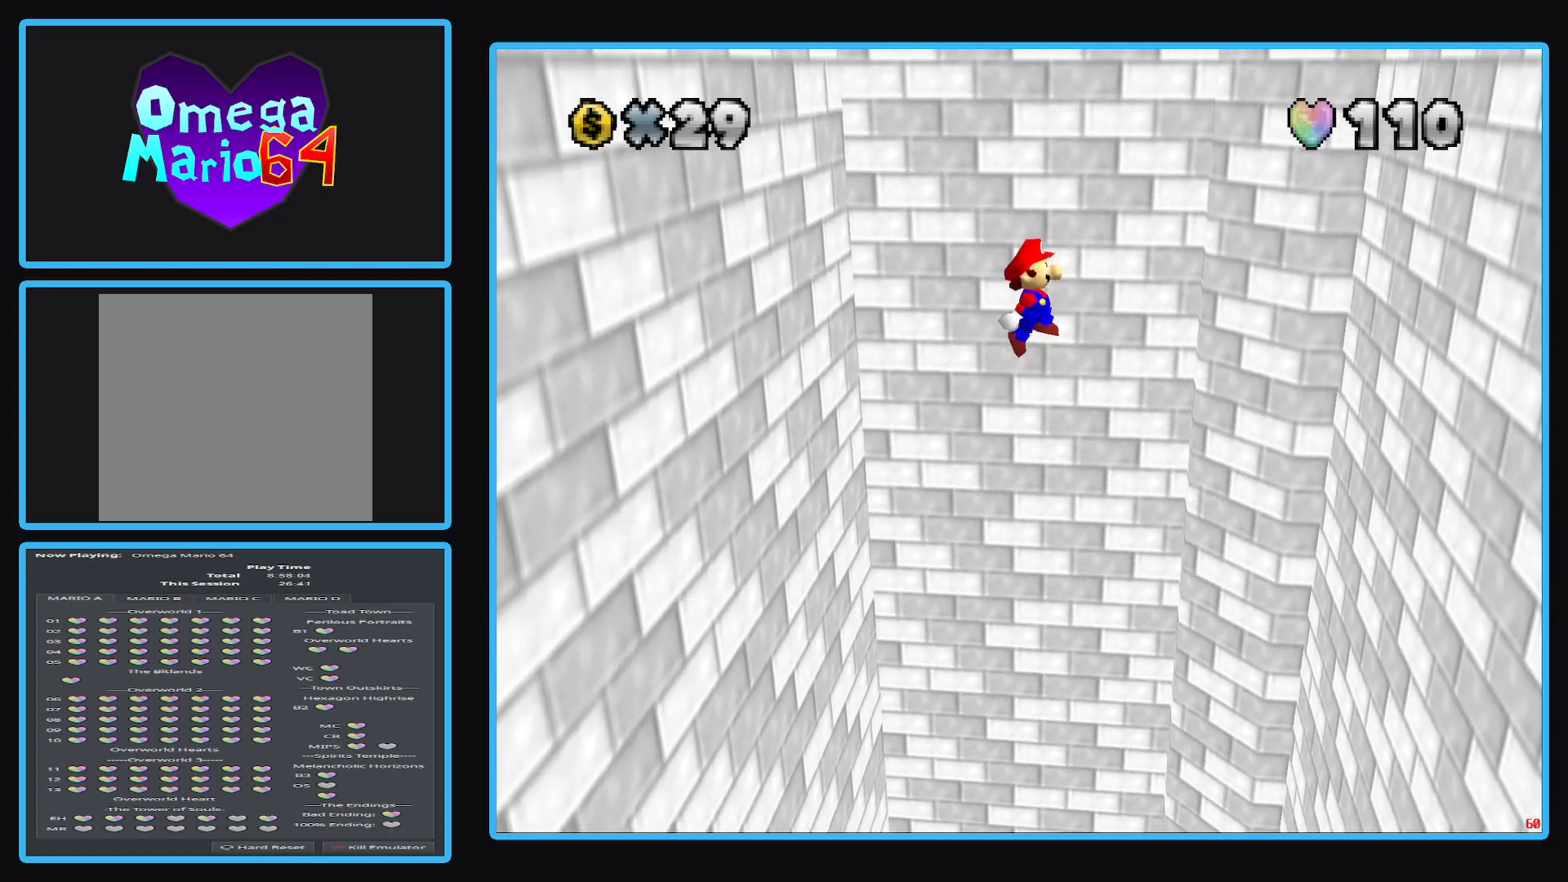
{"buttons": [], "left_stick": "up-right", "right_stick": "center", "events": [[250, "left_stick", "up-right"], [383, "A", "up"]]}
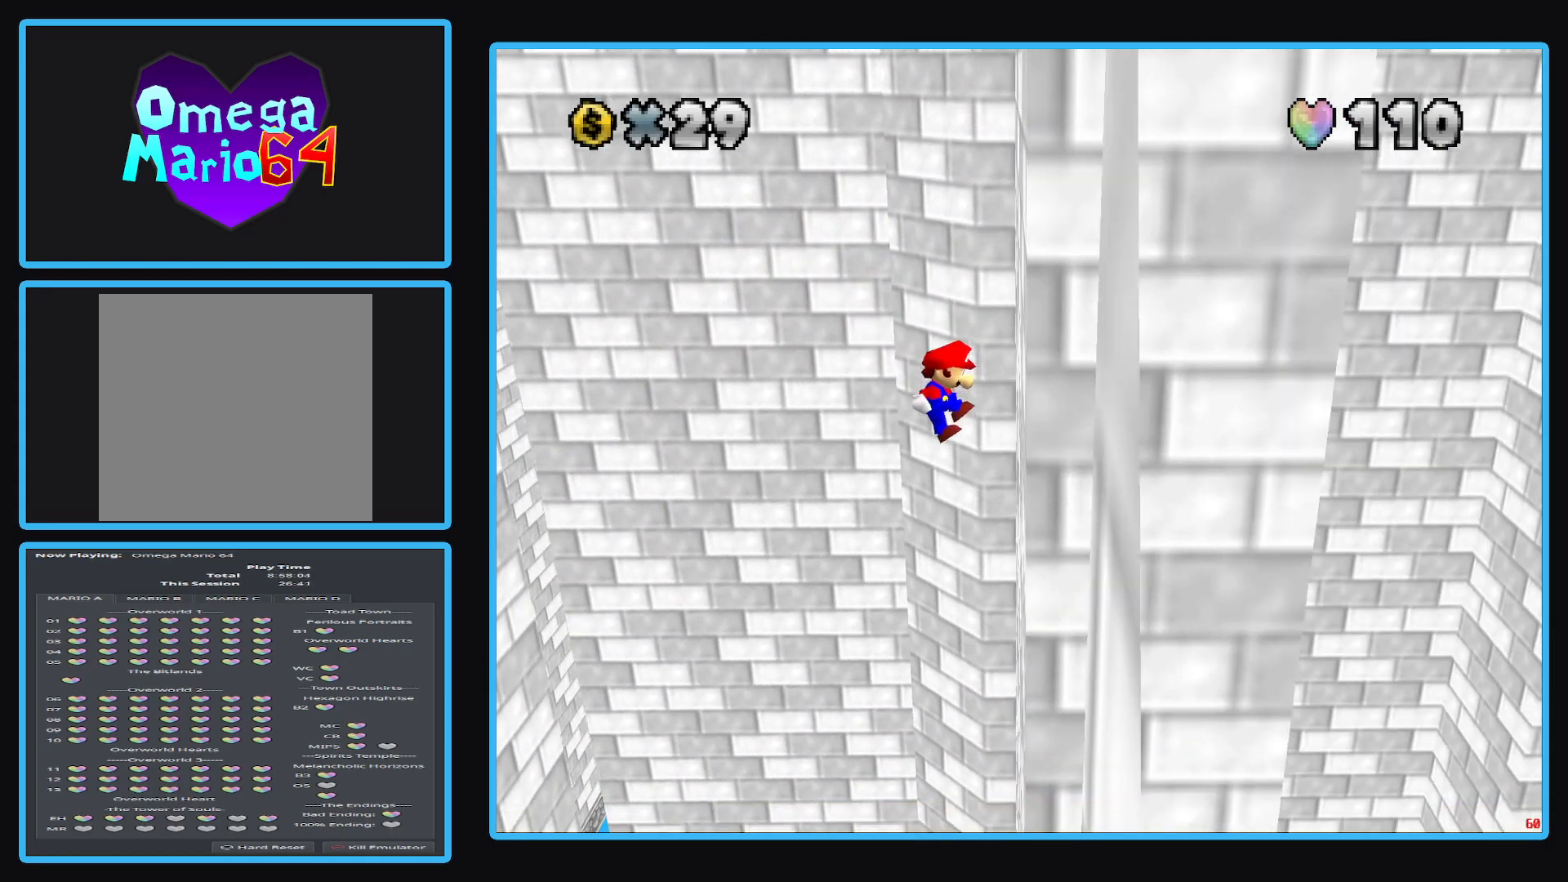
{"buttons": ["A"], "left_stick": "up-left", "right_stick": "center", "events": [[200, "A", "down"], [200, "left_stick", "up-left"]]}
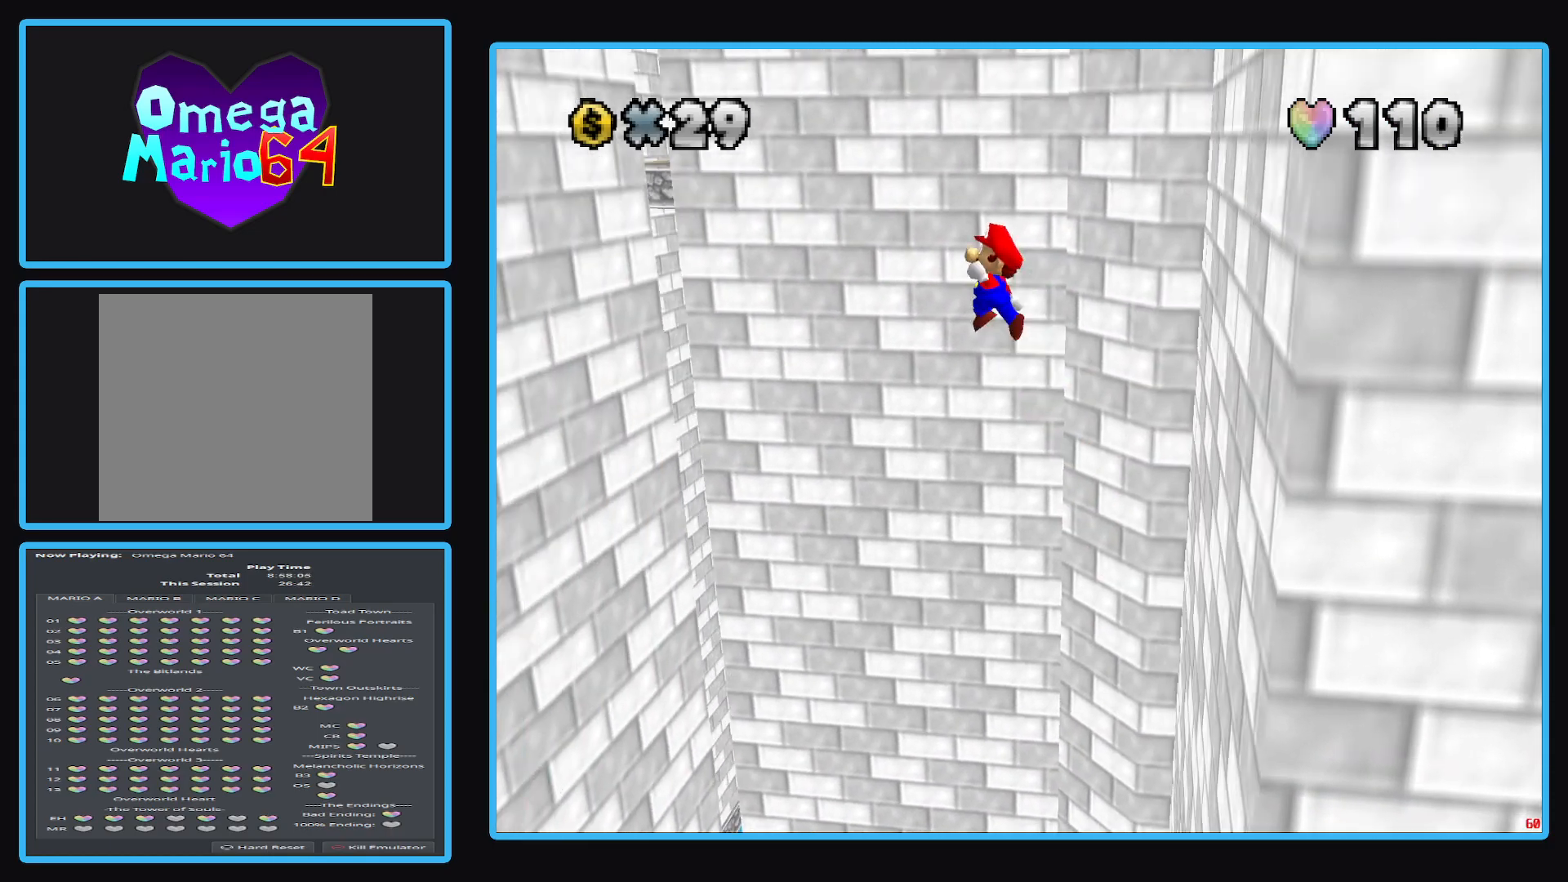
{"buttons": [], "left_stick": "up-left", "right_stick": "center", "events": [[33, "left_stick", "left"], [83, "A", "up"], [233, "left_stick", "up-left"]]}
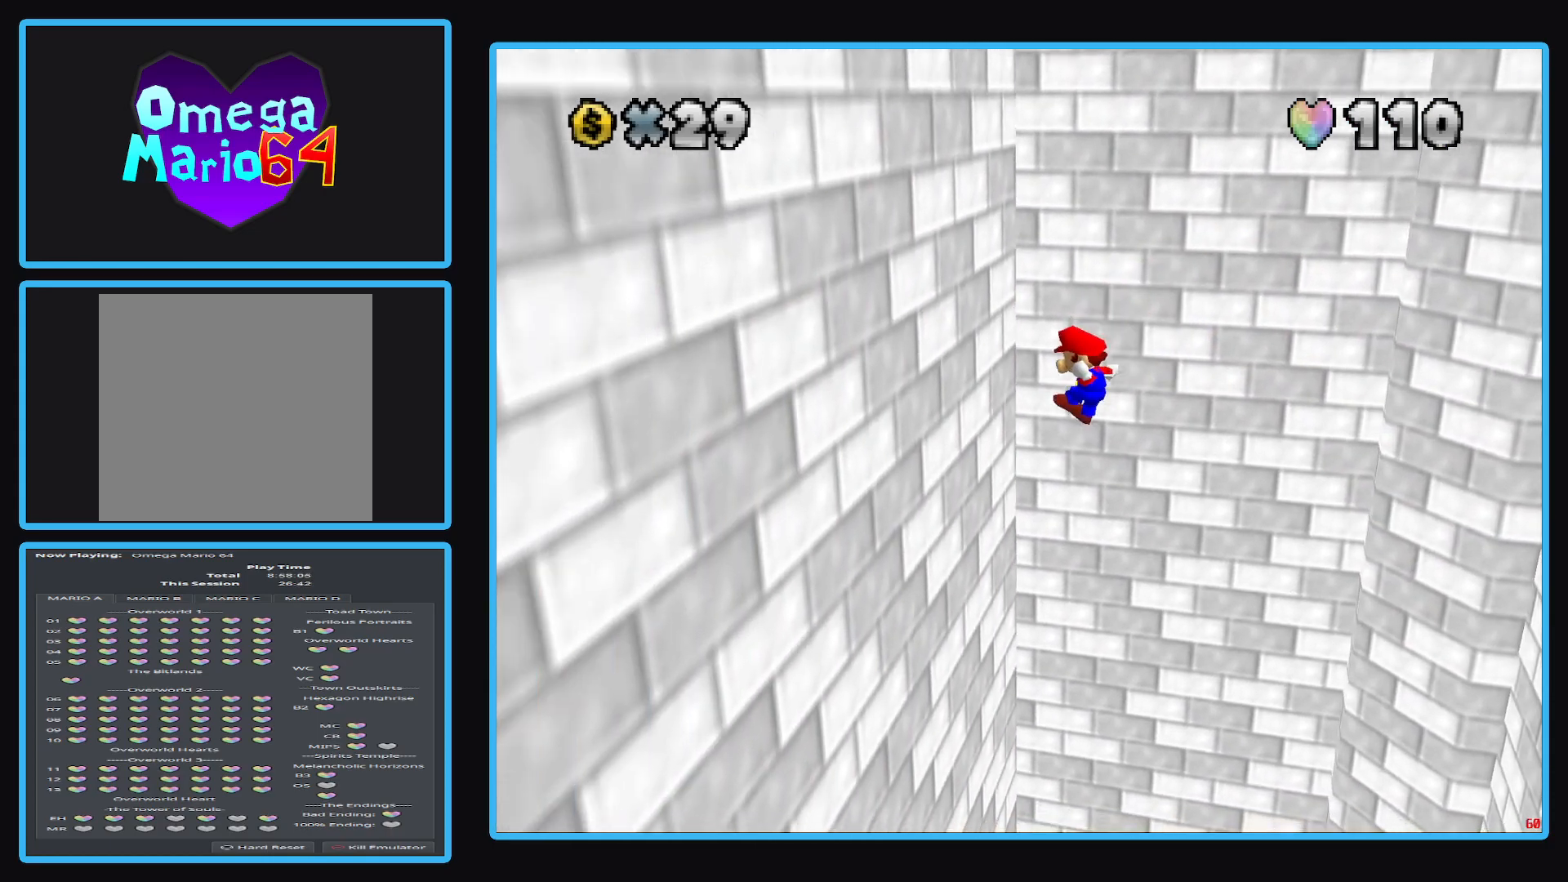
{"buttons": ["A"], "left_stick": "up-right", "right_stick": "center", "events": [[150, "left_stick", "up"], [217, "A", "down"], [267, "left_stick", "up-right"]]}
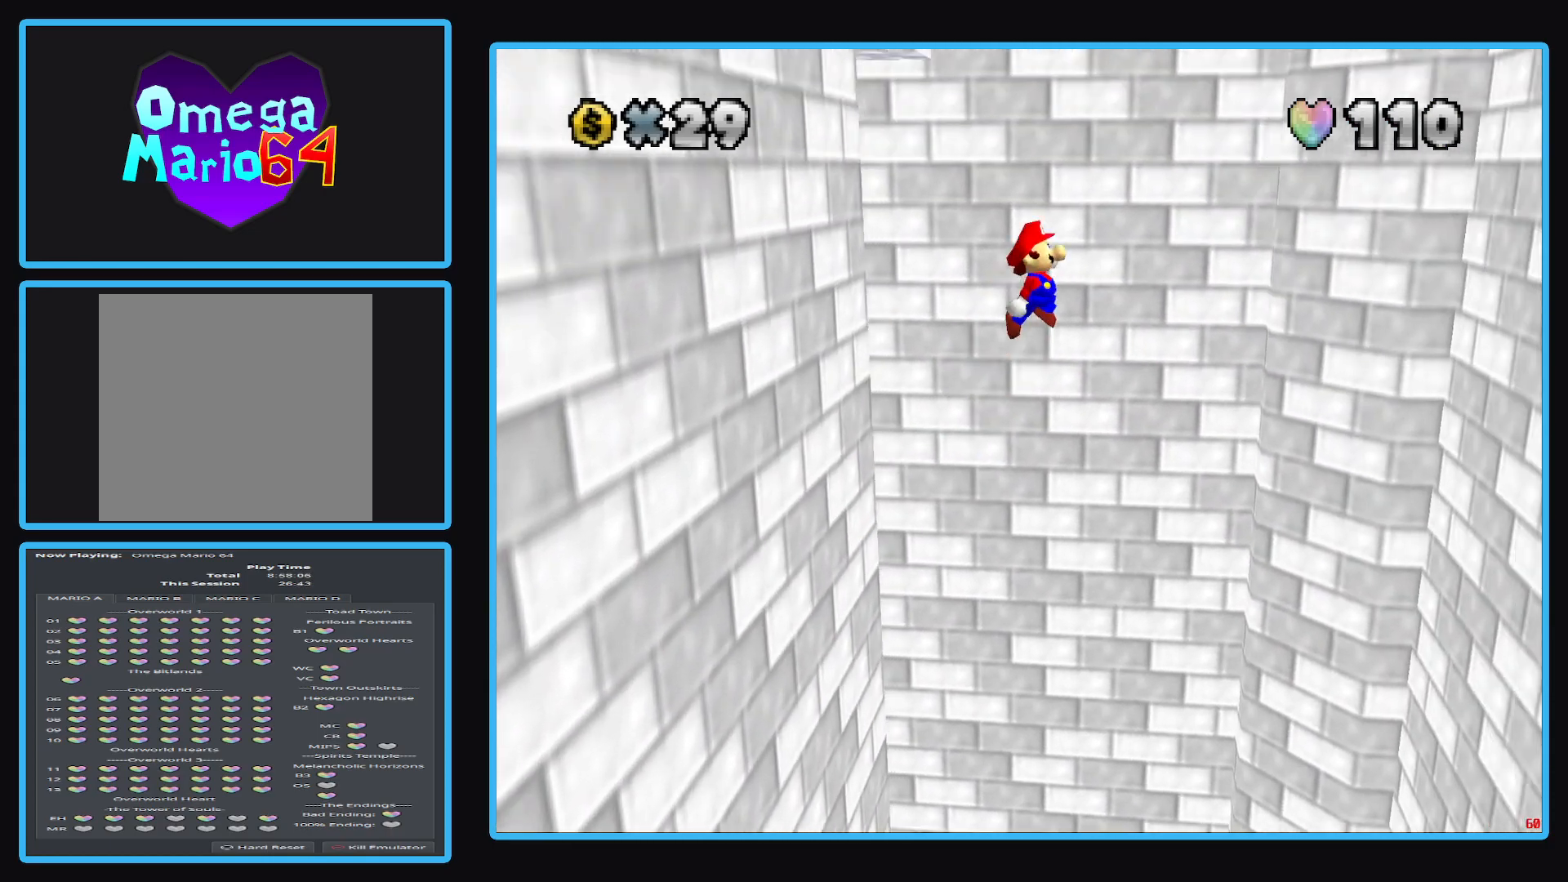
{"buttons": [], "left_stick": "up-right", "right_stick": "center", "events": [[100, "left_stick", "right"], [117, "A", "up"], [417, "left_stick", "up-right"]]}
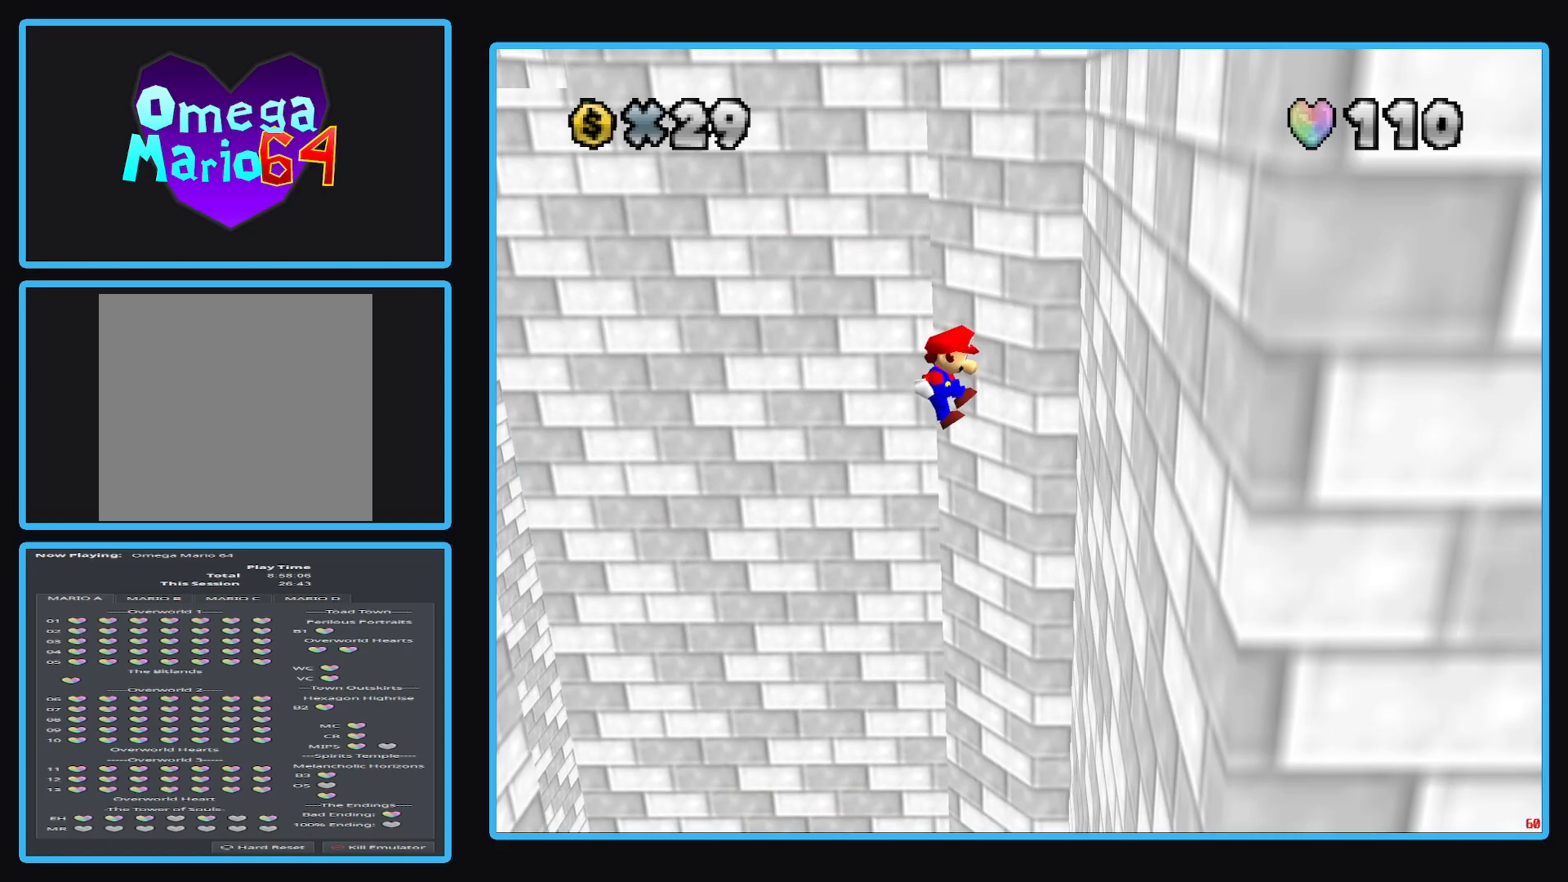
{"buttons": ["A"], "left_stick": "up-left", "right_stick": "center", "events": [[283, "A", "down"], [367, "left_stick", "up-left"]]}
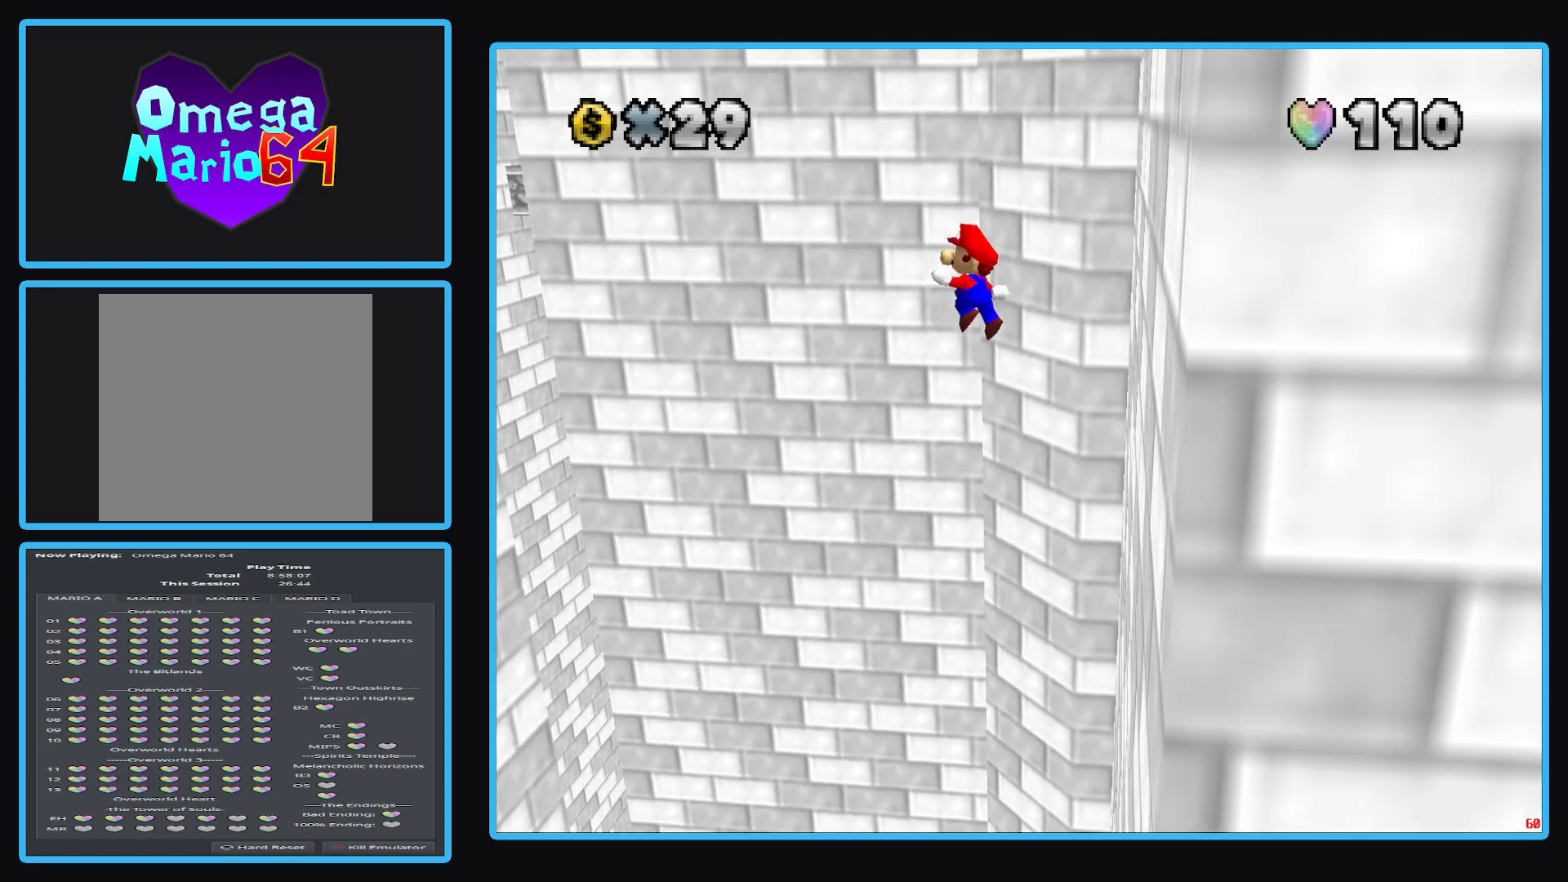
{"buttons": ["A"], "left_stick": "up-left", "right_stick": "center", "events": []}
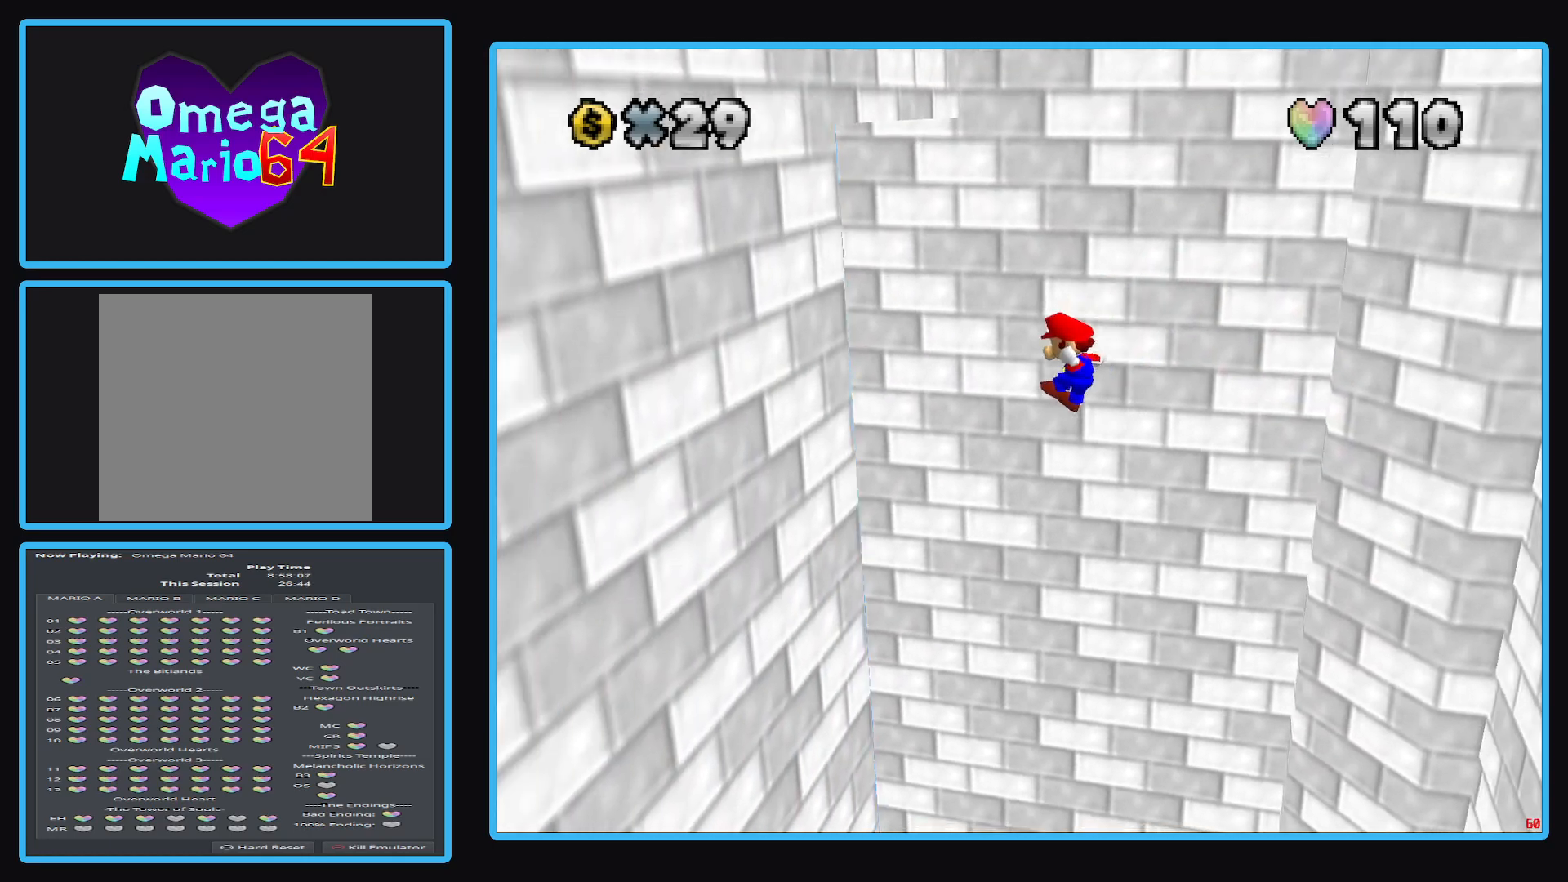
{"buttons": ["A"], "left_stick": "up-left", "right_stick": "center", "events": []}
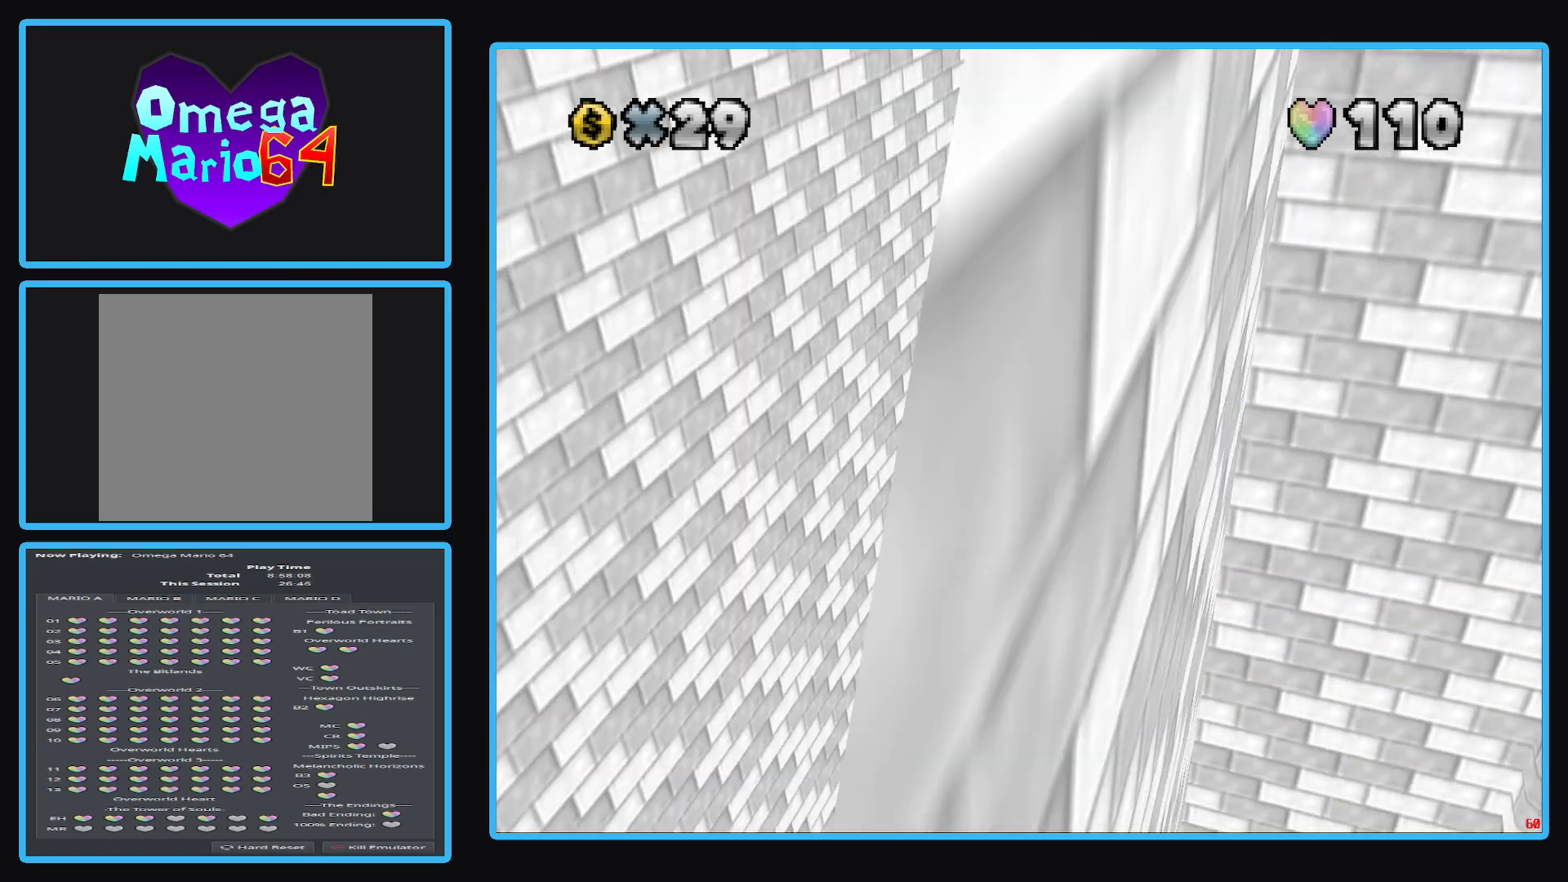
{"buttons": ["A"], "left_stick": "up-left", "right_stick": "center", "events": []}
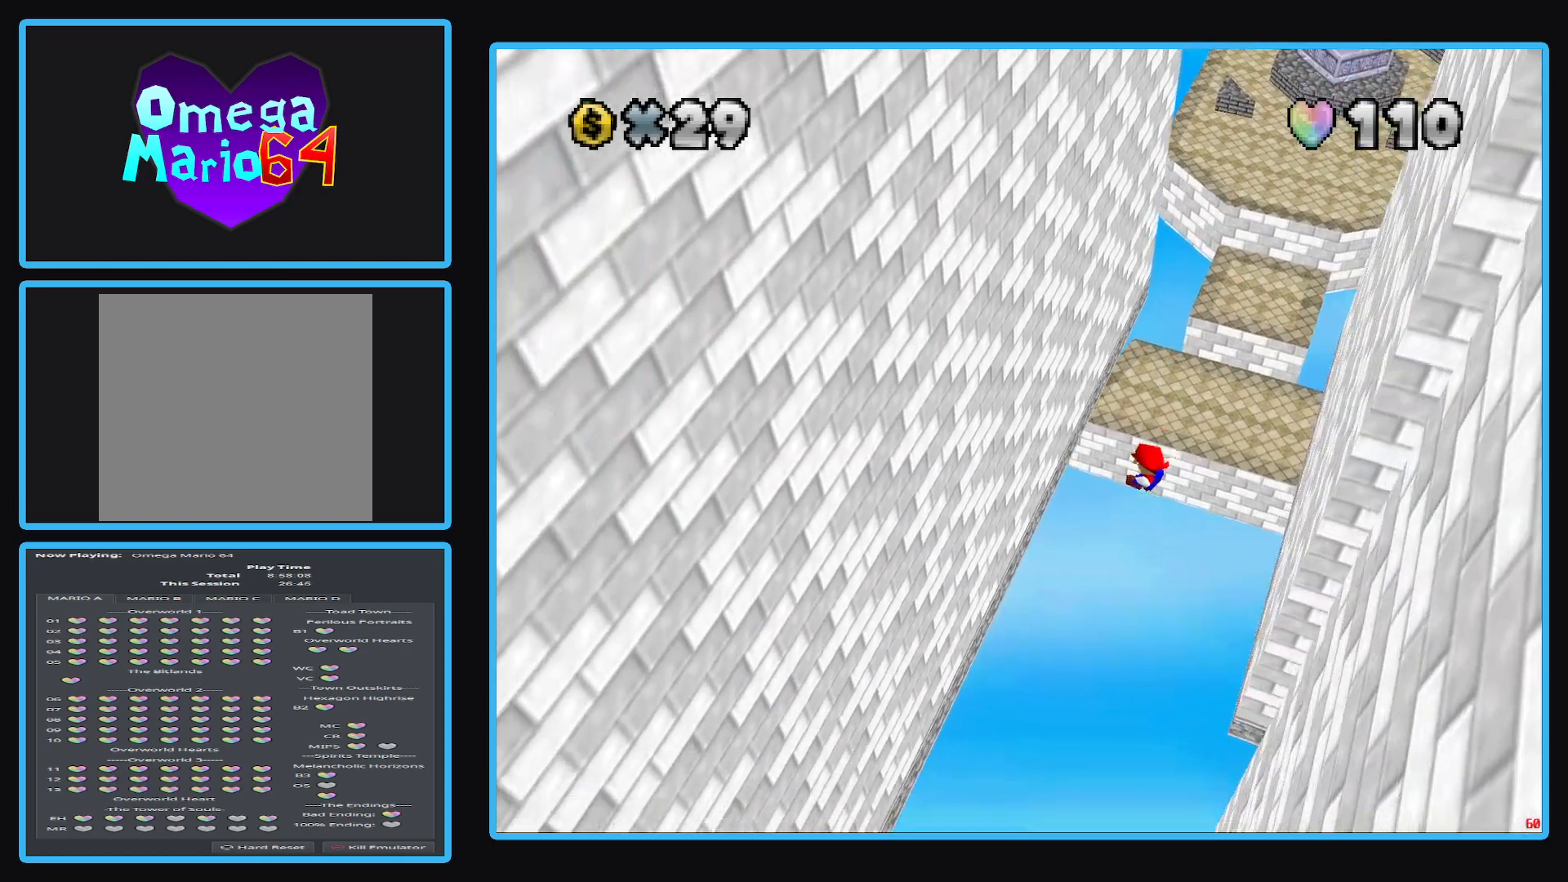
{"buttons": [], "left_stick": "up-left", "right_stick": "center", "events": [[33, "A", "up"]]}
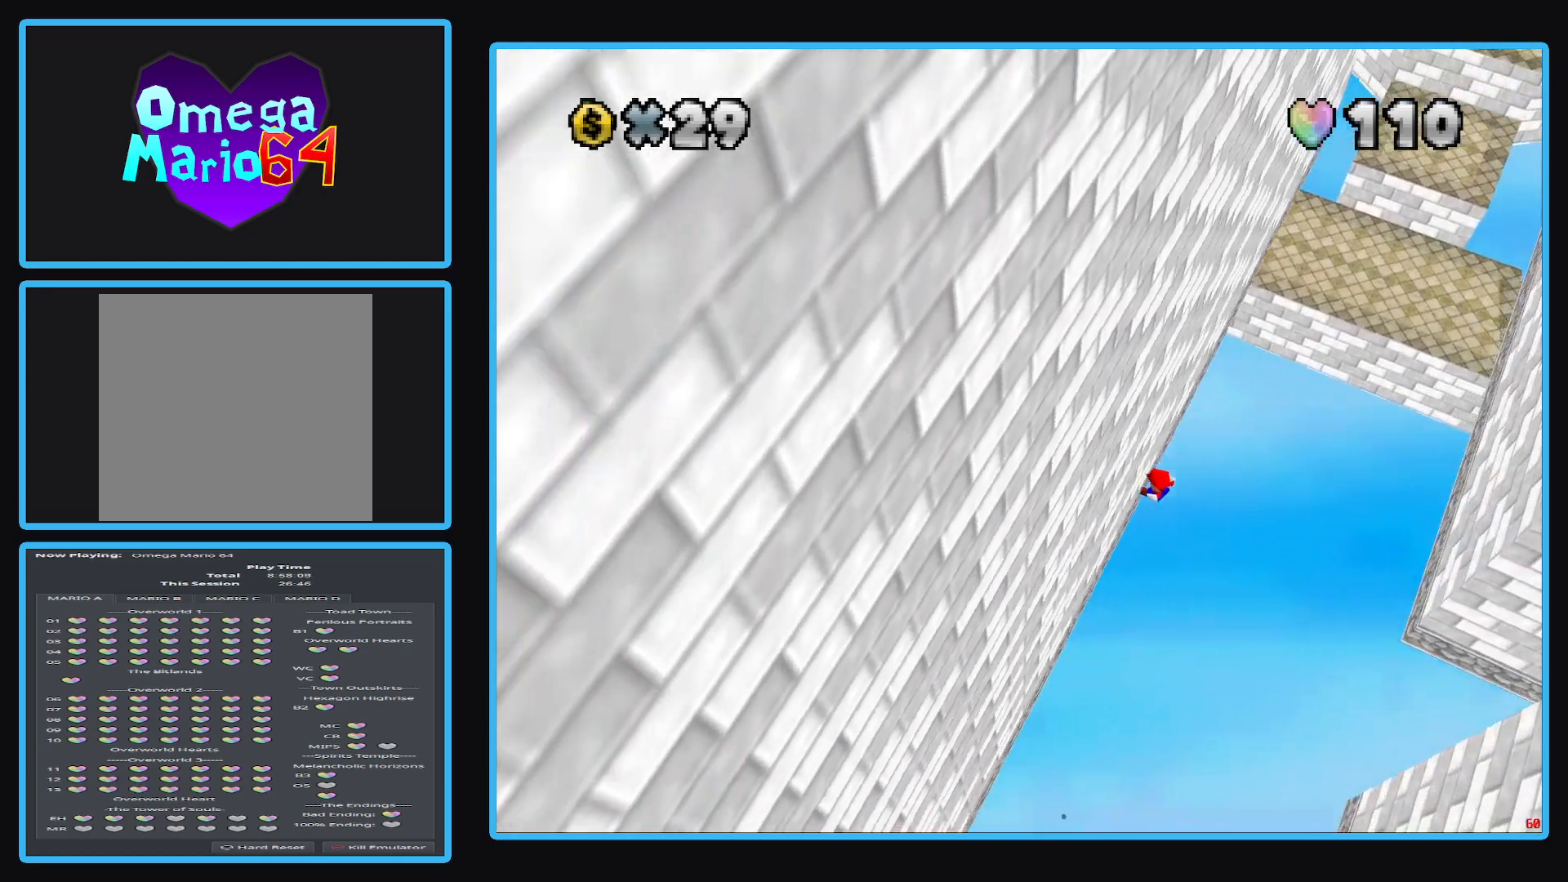
{"buttons": ["A"], "left_stick": "up-right", "right_stick": "center", "events": [[67, "left_stick", "up"], [83, "A", "down"], [167, "left_stick", "up-right"]]}
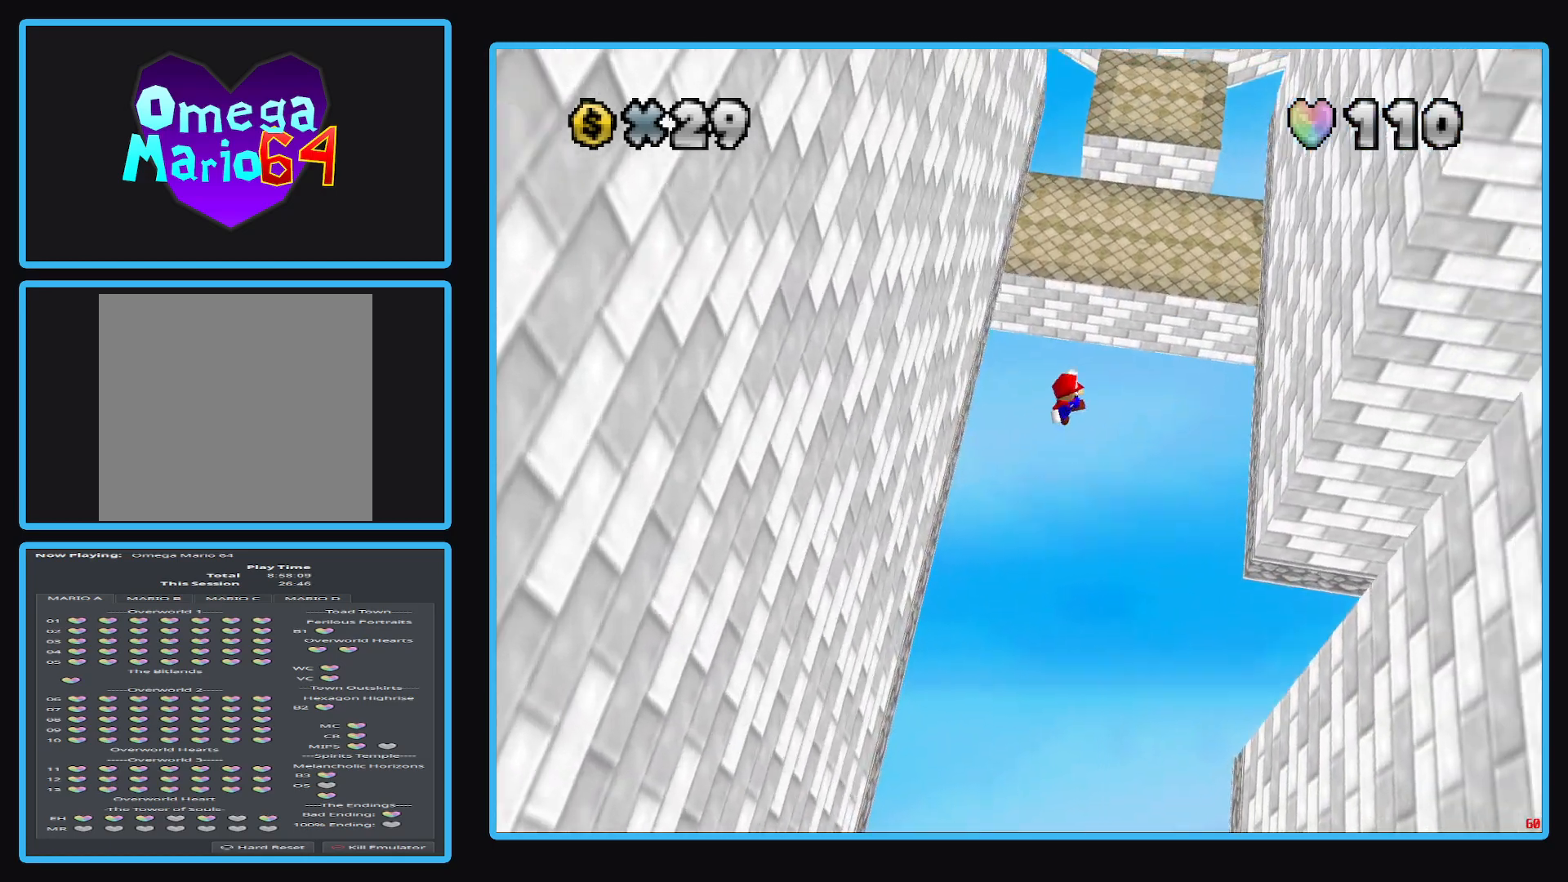
{"buttons": [], "left_stick": "up-right", "right_stick": "center", "events": [[433, "A", "up"]]}
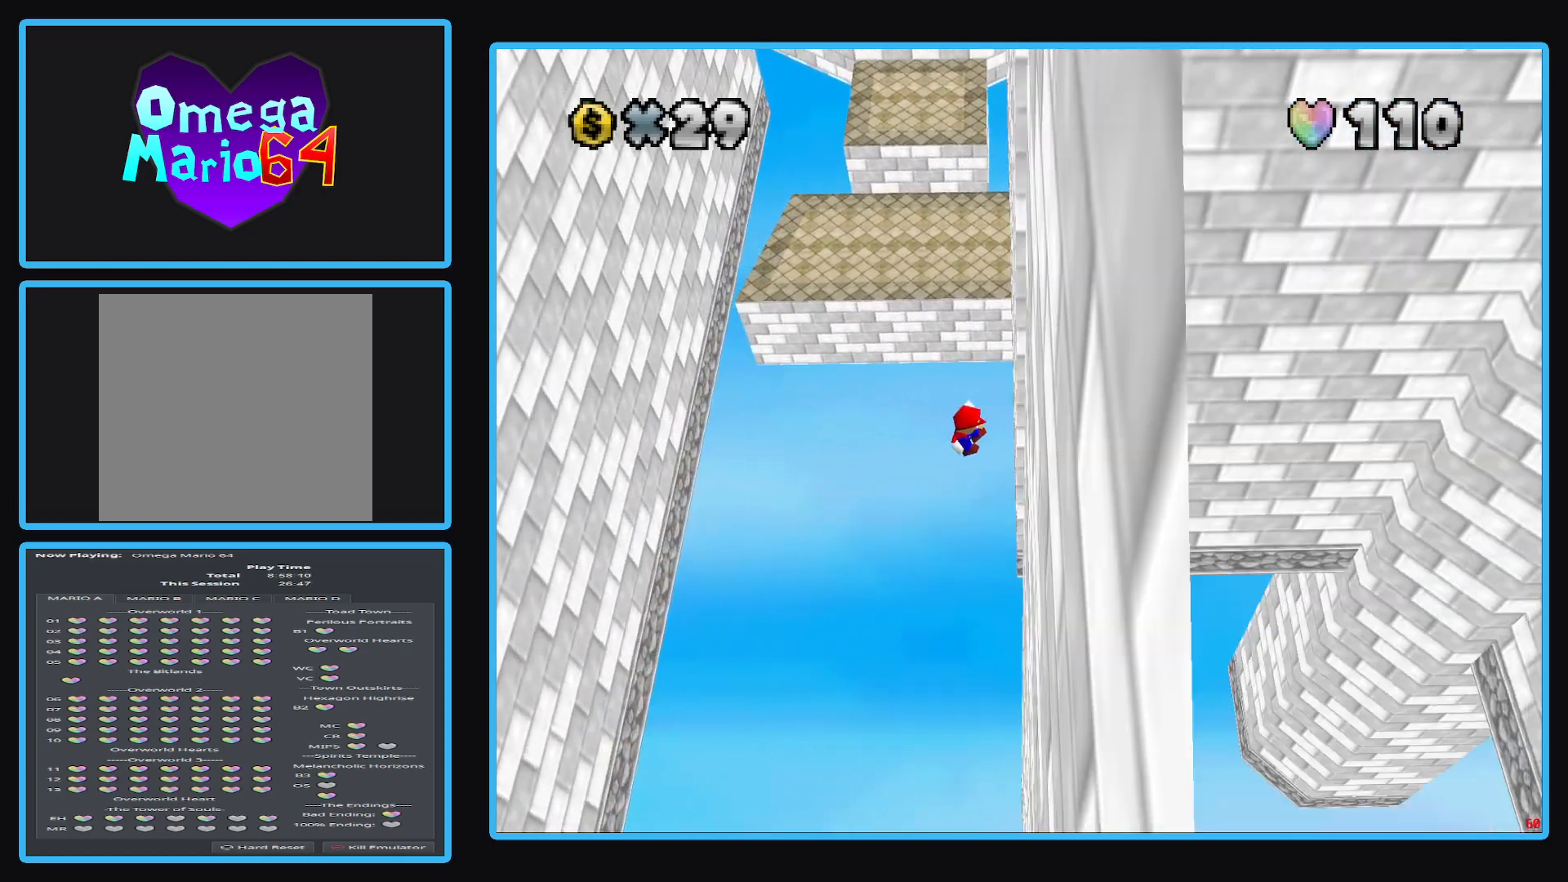
{"buttons": ["A"], "left_stick": "up-left", "right_stick": "center", "events": [[167, "A", "down"], [183, "left_stick", "up-left"]]}
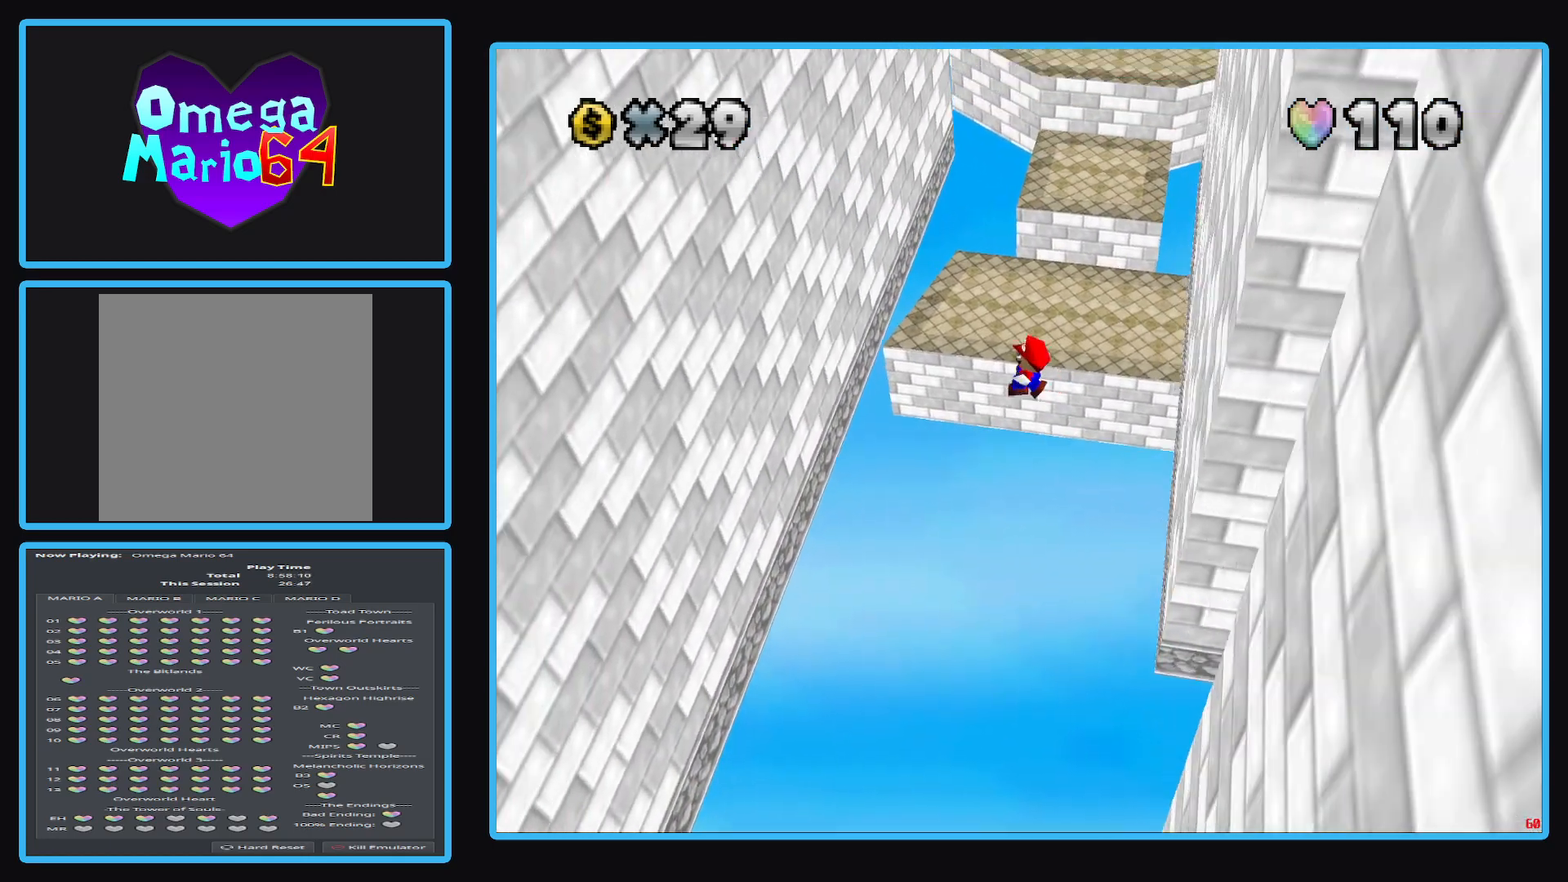
{"buttons": [], "left_stick": "up-left", "right_stick": "center", "events": [[400, "A", "up"]]}
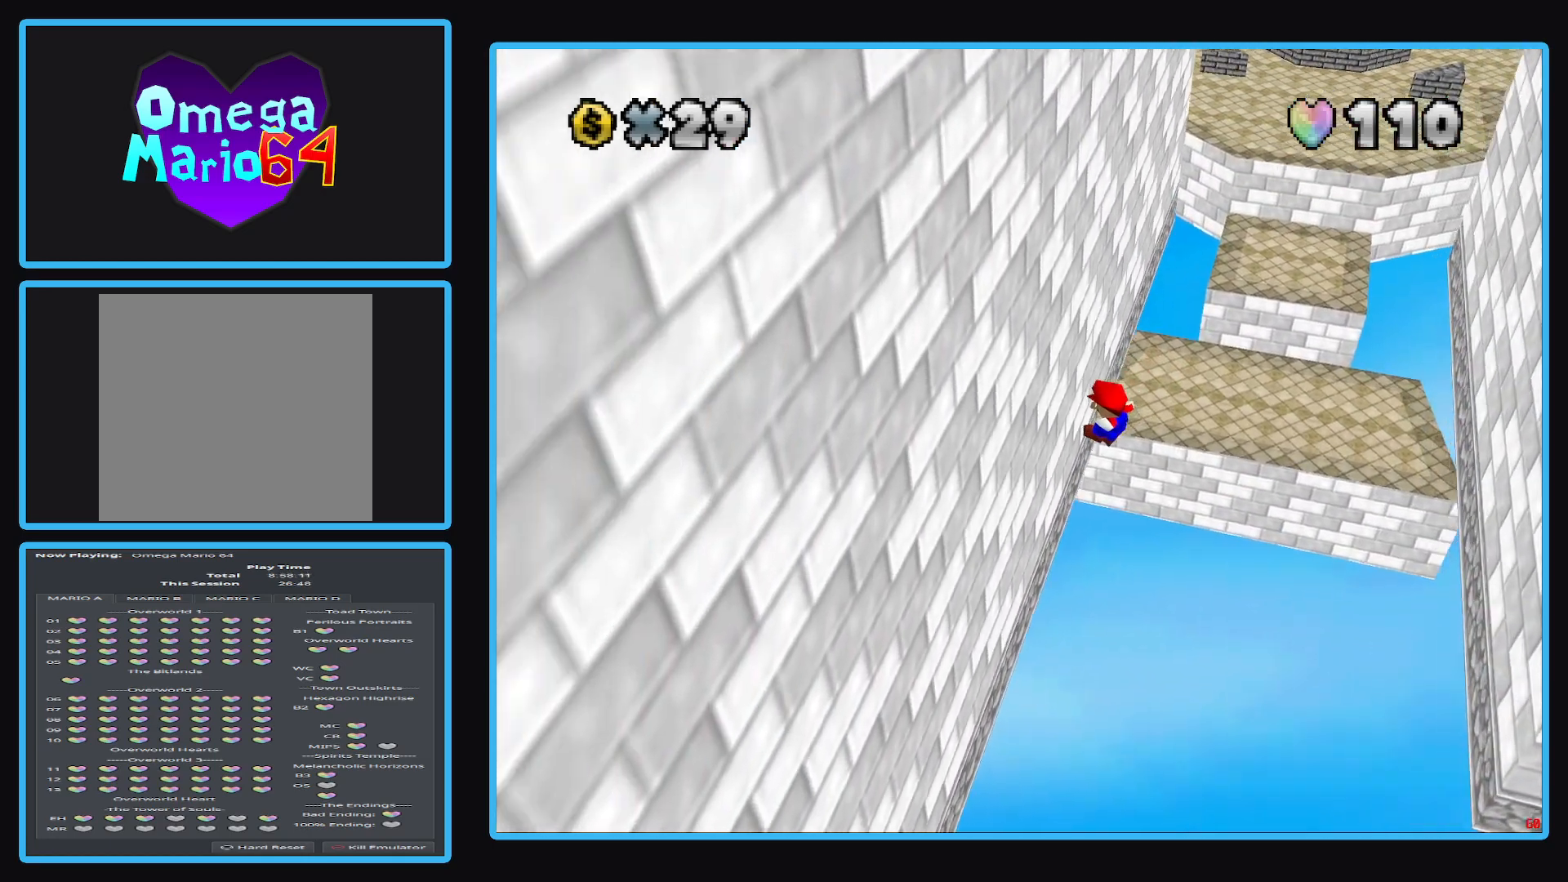
{"buttons": ["A"], "left_stick": "right", "right_stick": "center", "events": [[183, "A", "down"], [183, "left_stick", "up-right"], [283, "left_stick", "right"]]}
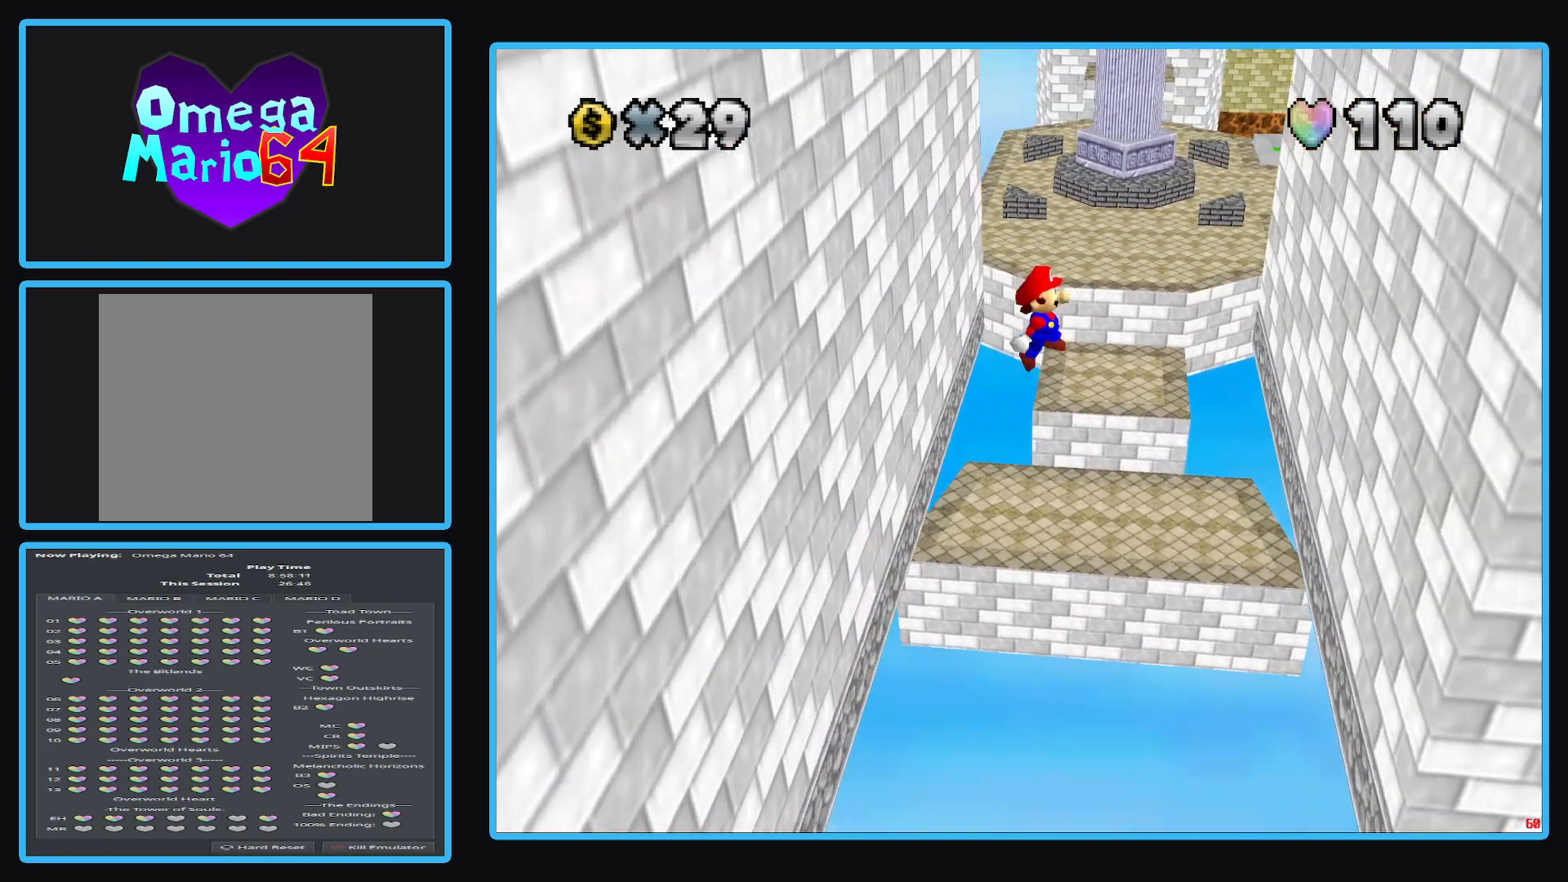
{"buttons": [], "left_stick": "right", "right_stick": "center", "events": [[417, "A", "up"]]}
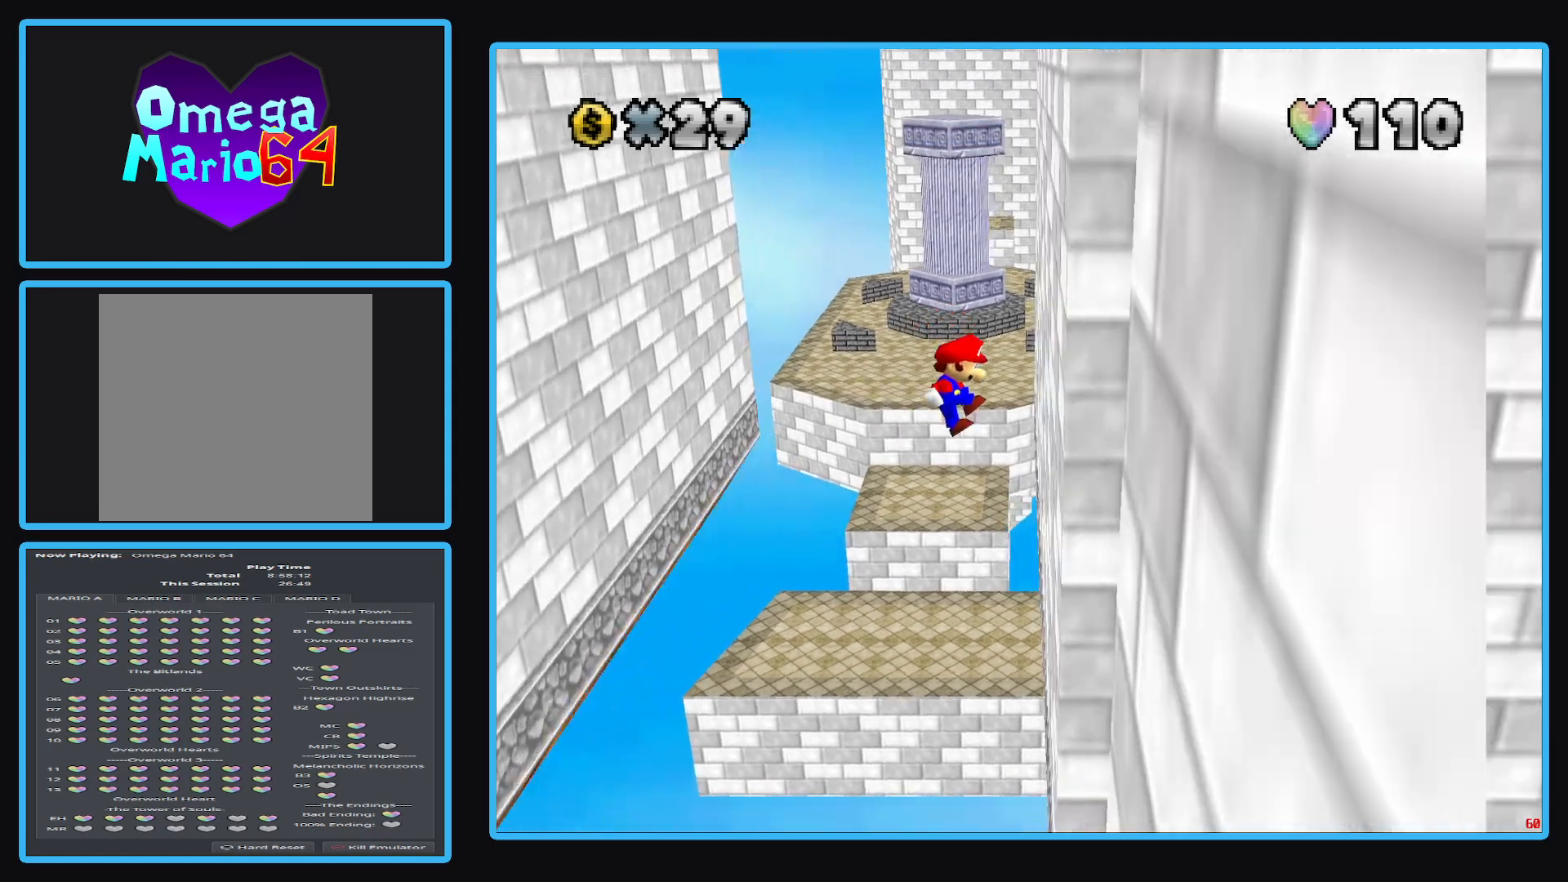
{"buttons": ["A"], "left_stick": "up-left", "right_stick": "center", "events": [[167, "A", "down"], [183, "left_stick", "up-left"]]}
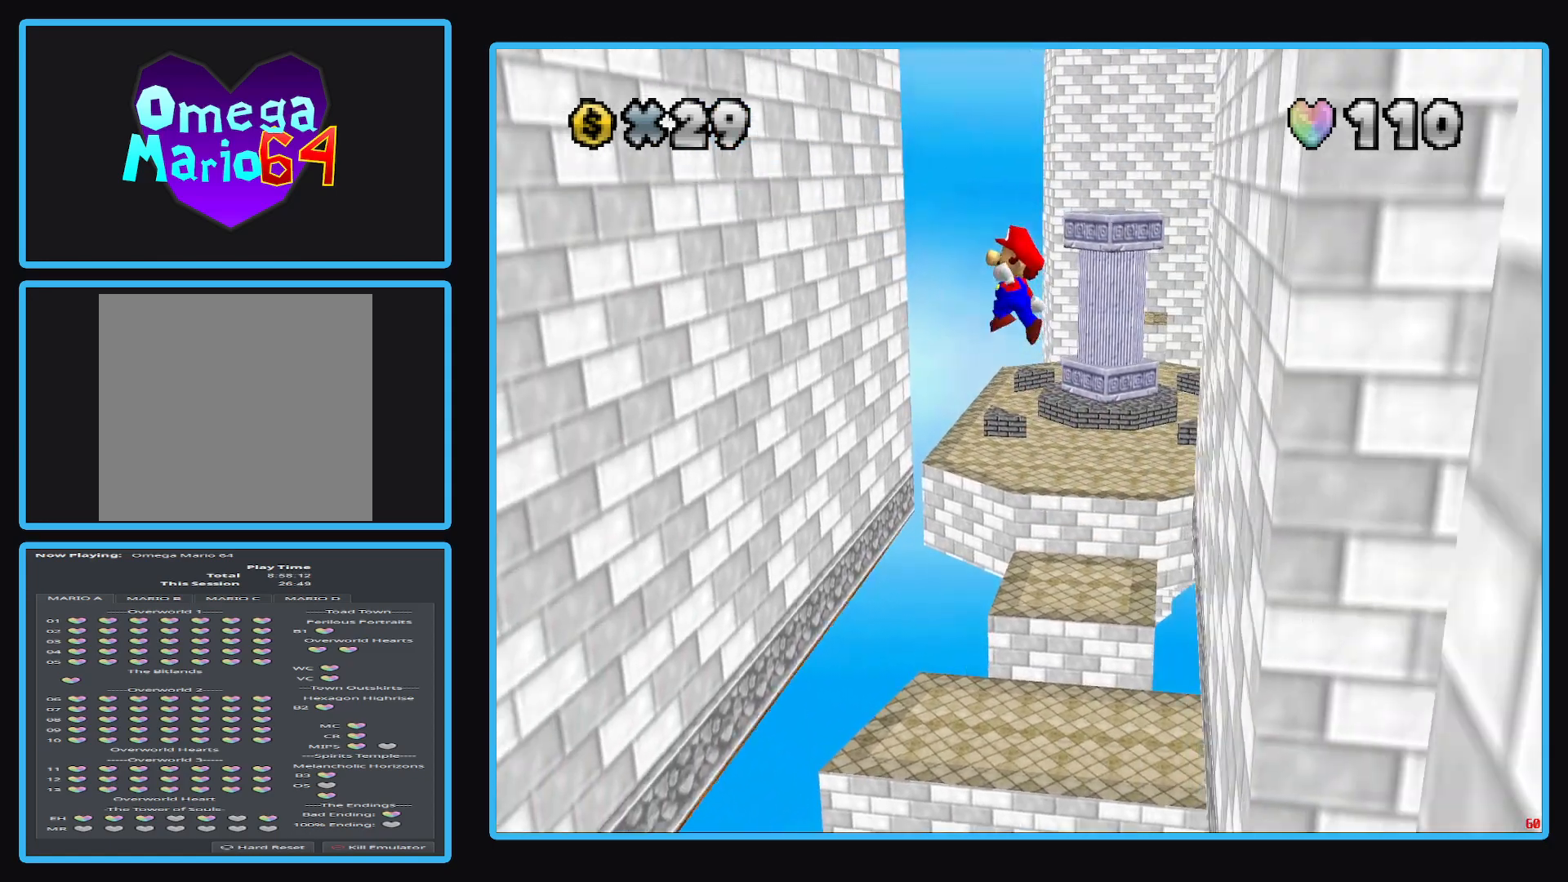
{"buttons": [], "left_stick": "up-left", "right_stick": "center", "events": [[383, "A", "up"]]}
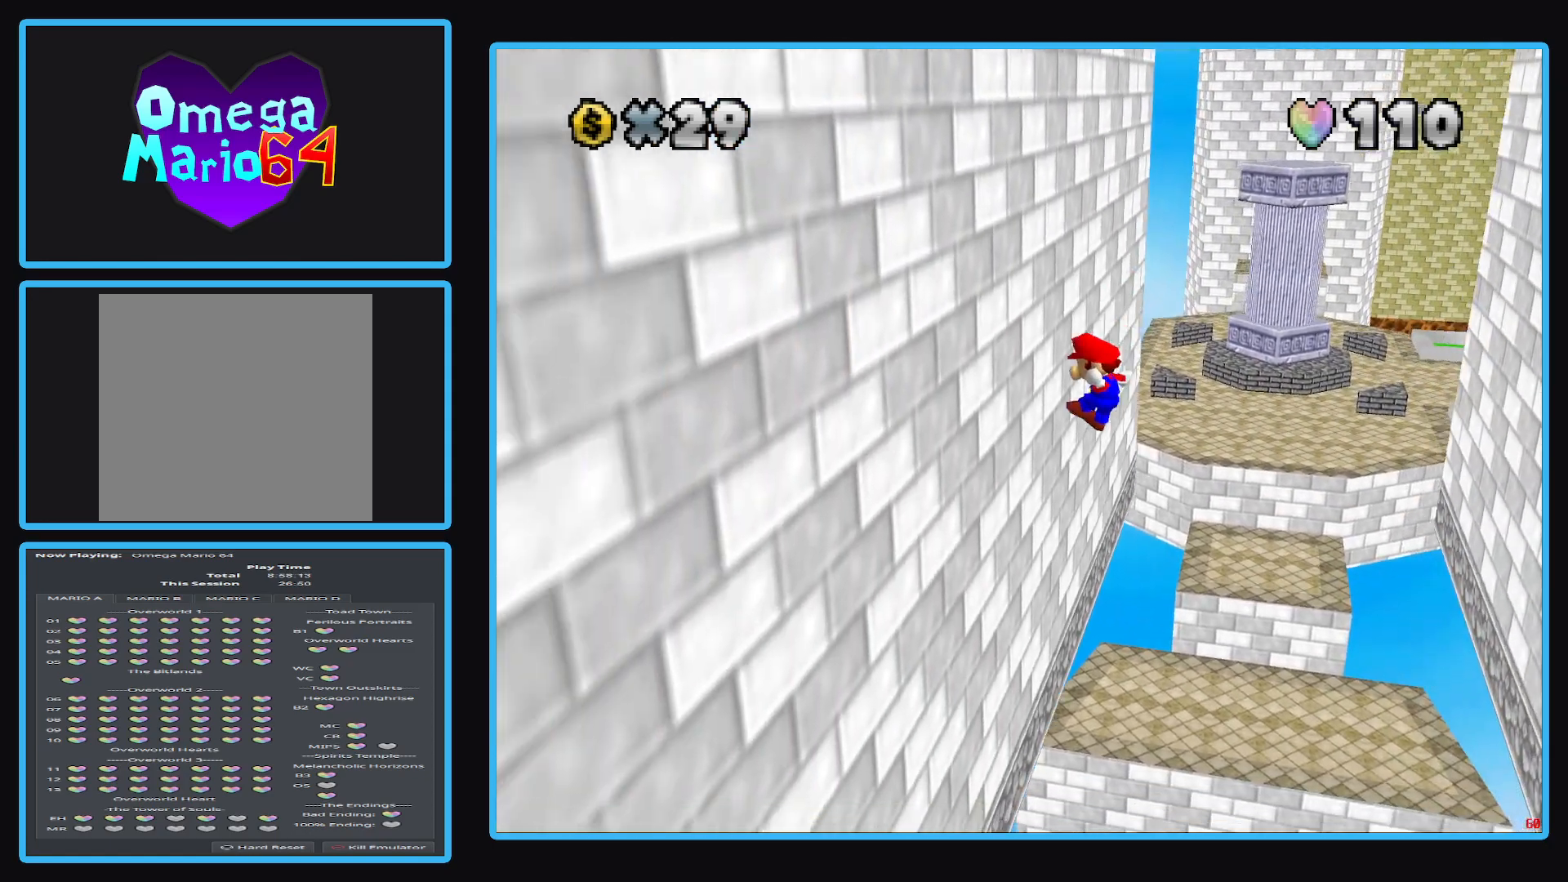
{"buttons": ["A"], "left_stick": "right", "right_stick": "center", "events": [[100, "left_stick", "up-right"], [150, "A", "down"], [300, "left_stick", "right"]]}
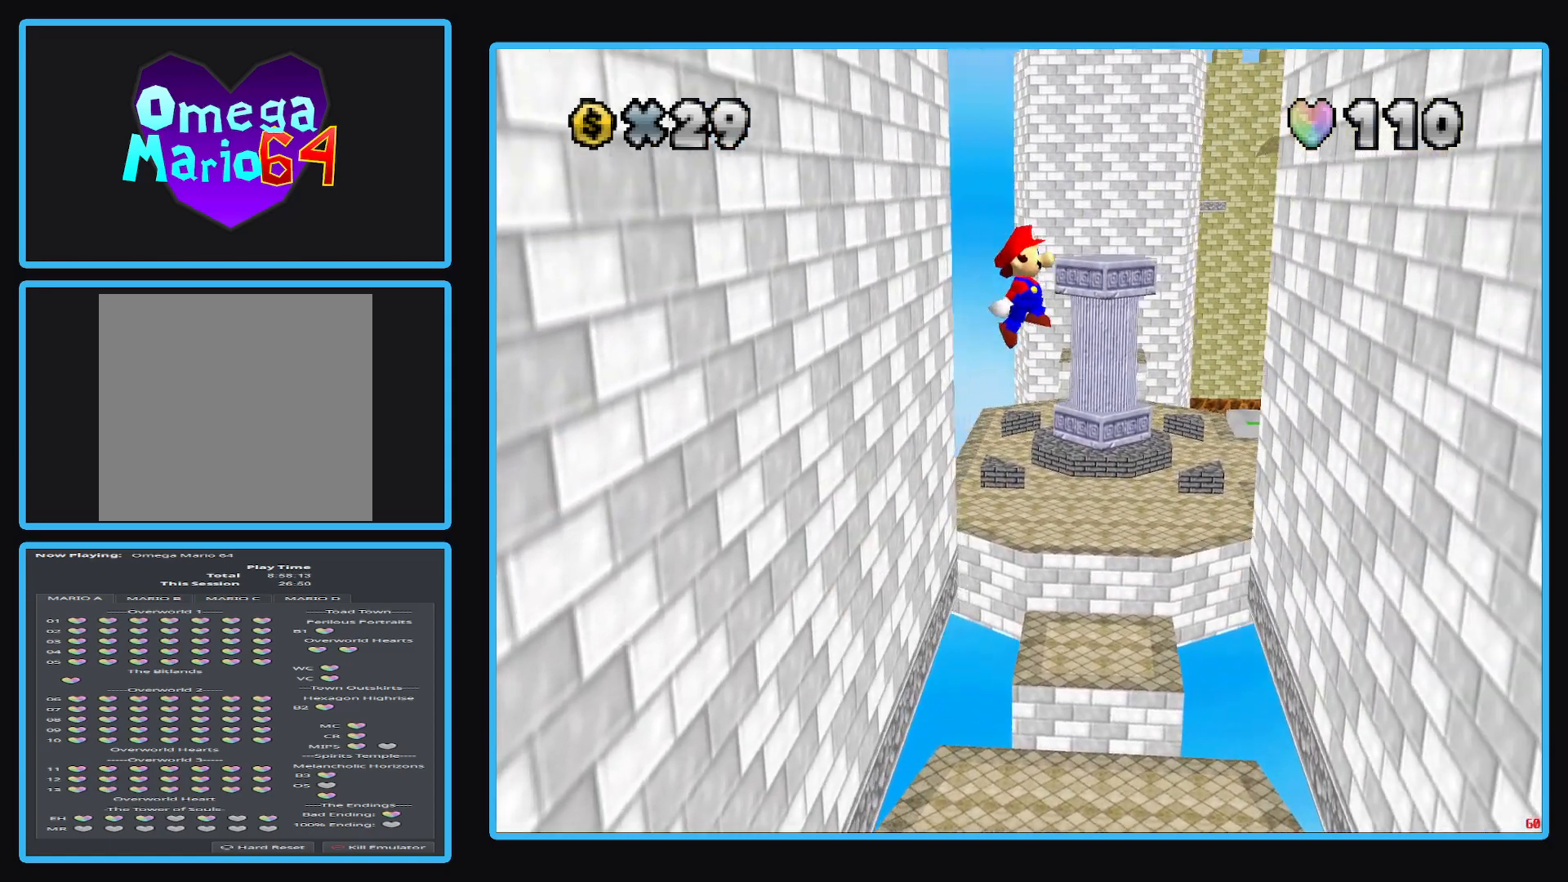
{"buttons": [], "left_stick": "right", "right_stick": "center", "events": [[400, "A", "up"]]}
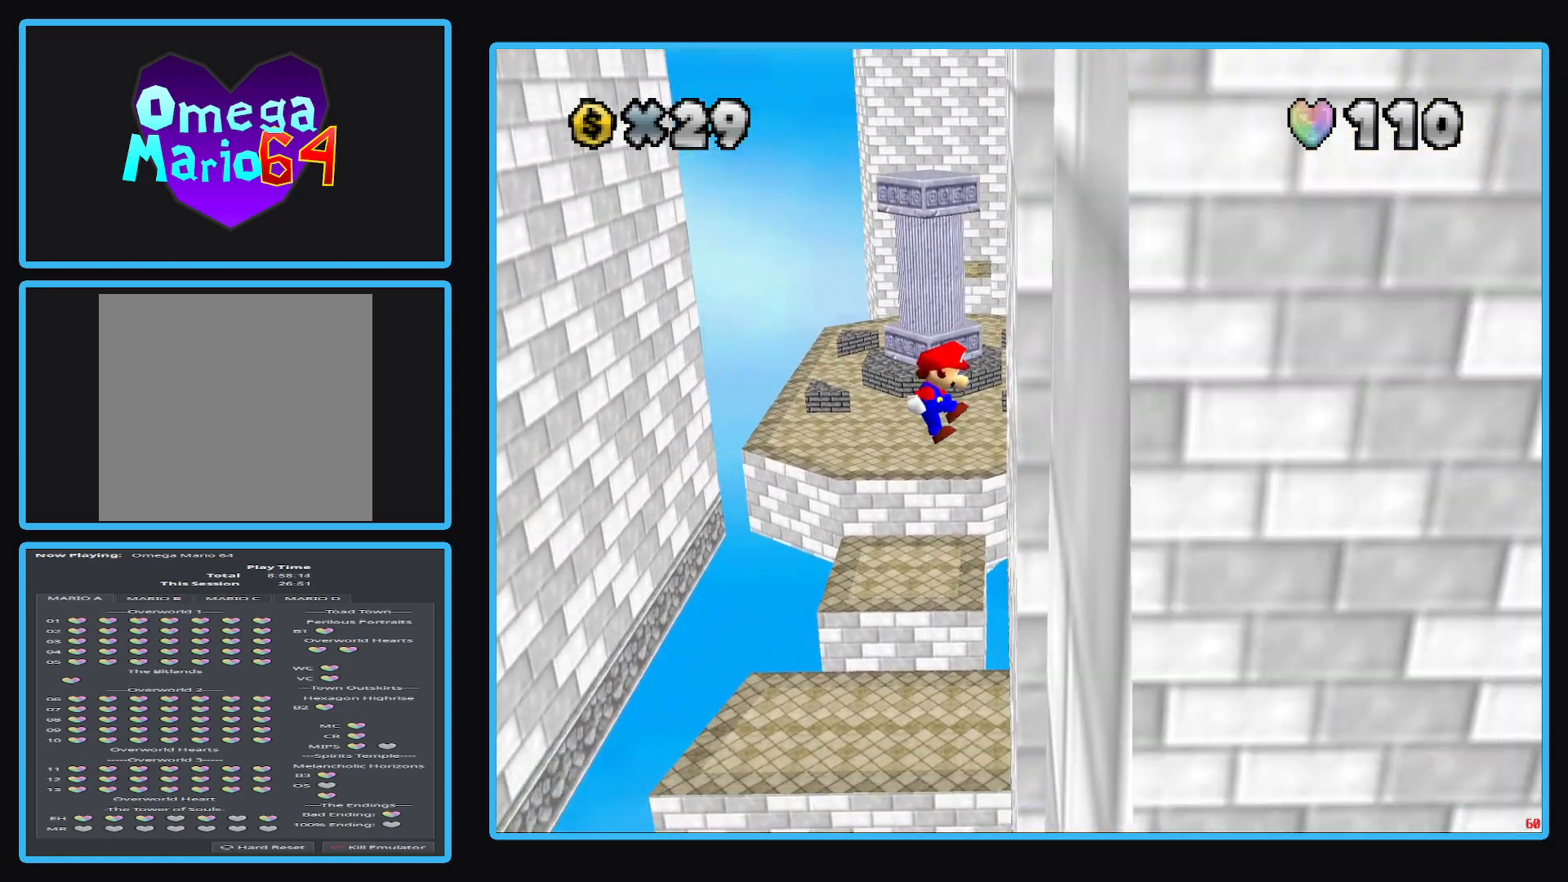
{"buttons": ["A"], "left_stick": "left", "right_stick": "center", "events": [[83, "left_stick", "left"], [117, "A", "down"]]}
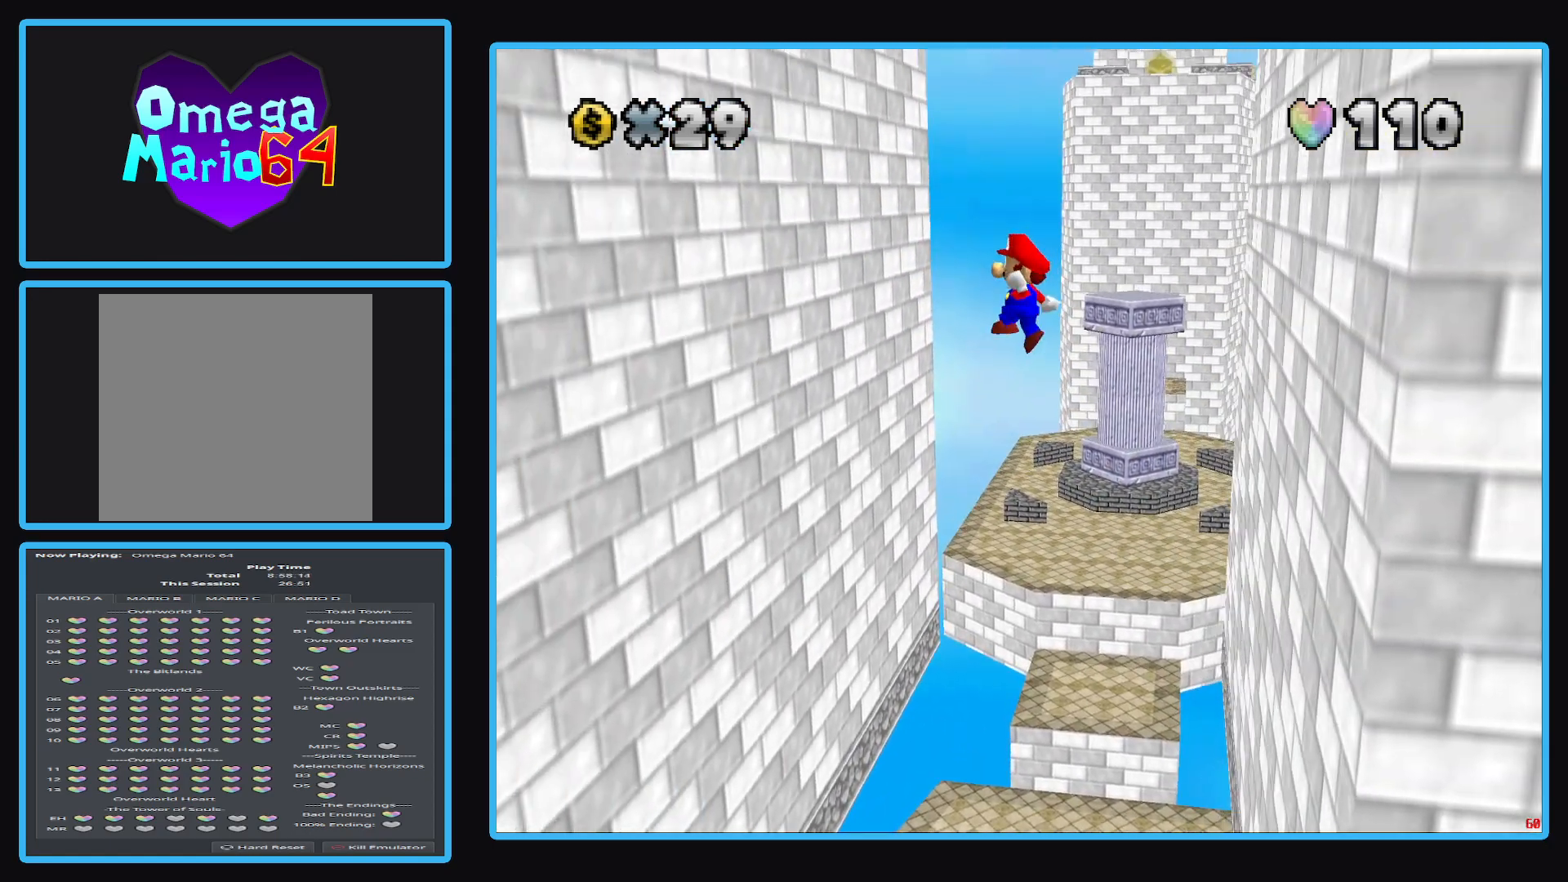
{"buttons": [], "left_stick": "center", "right_stick": "center", "events": [[300, "A", "up"], [500, "left_stick", "center"]]}
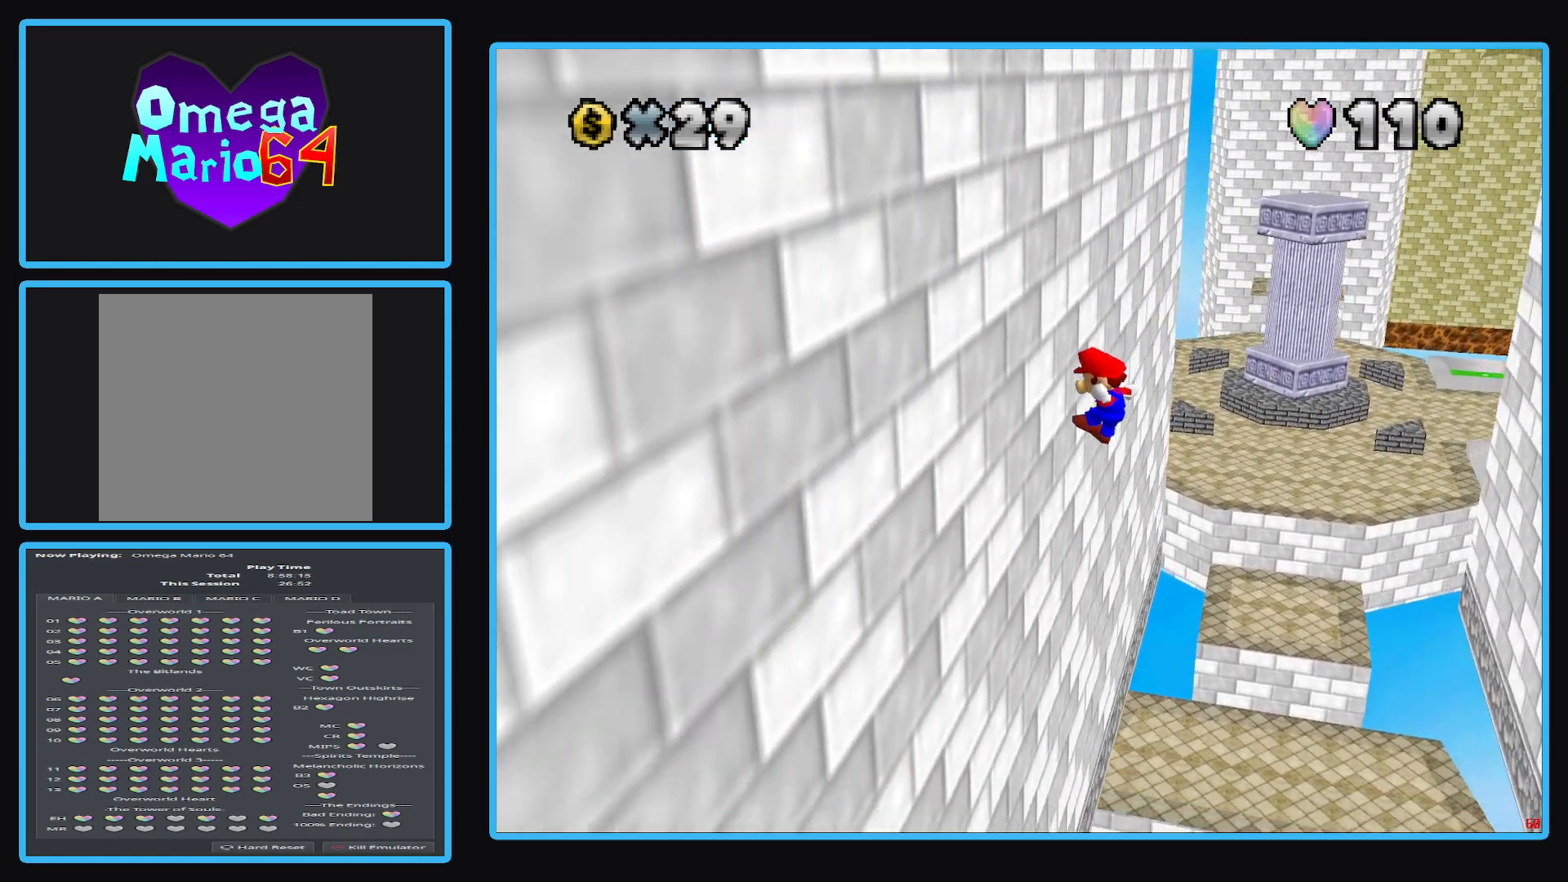
{"buttons": ["A"], "left_stick": "right", "right_stick": "center", "events": [[17, "left_stick", "right"], [50, "A", "down"]]}
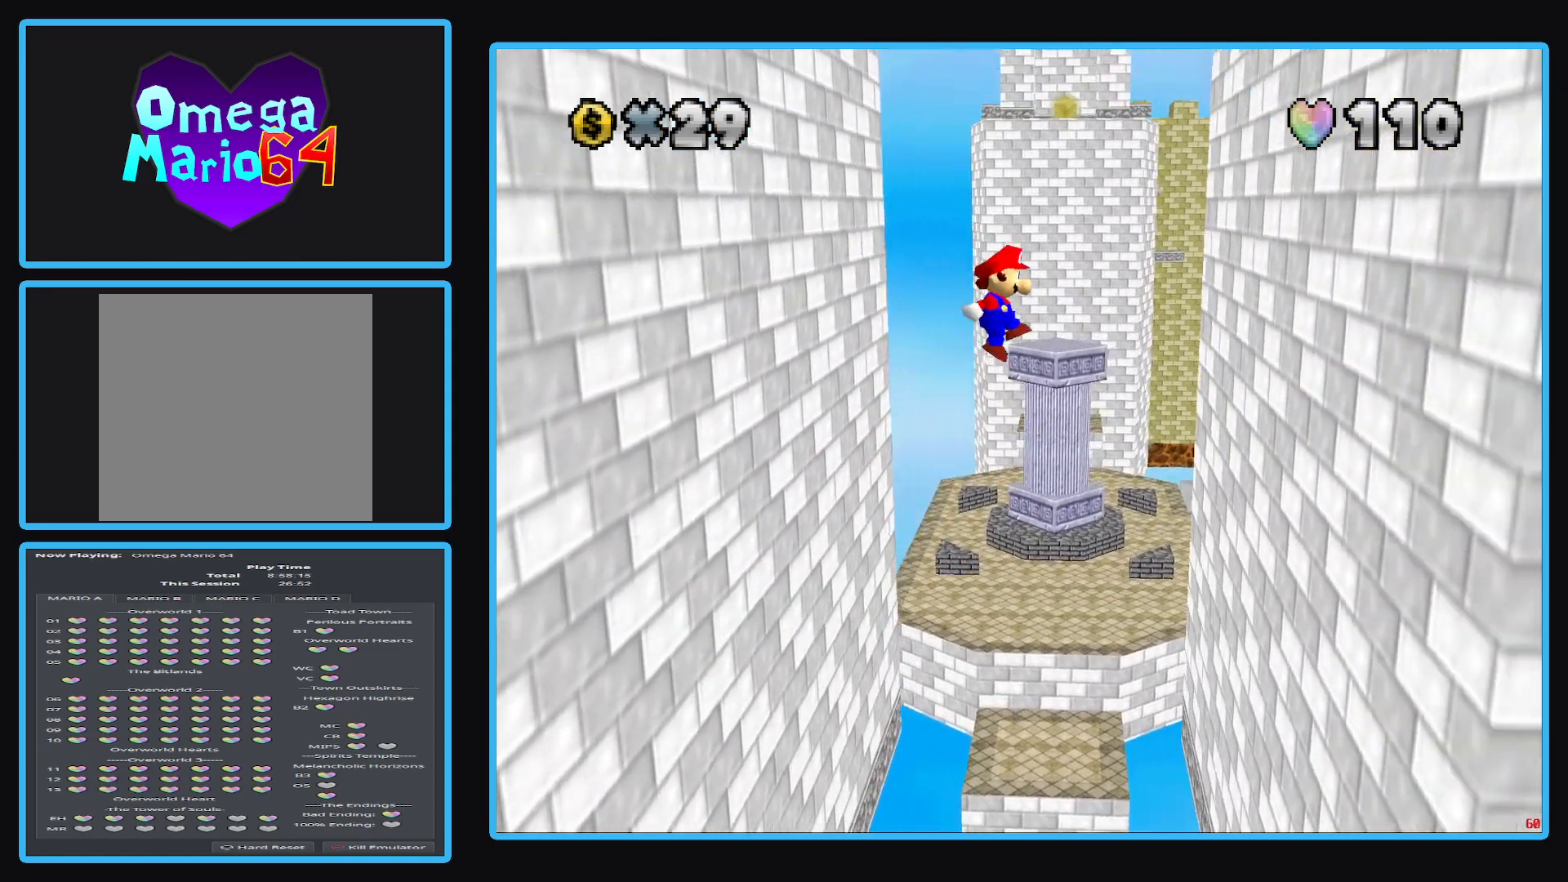
{"buttons": ["A"], "left_stick": "left", "right_stick": "center", "events": [[250, "A", "up"], [483, "left_stick", "left"], [500, "A", "down"]]}
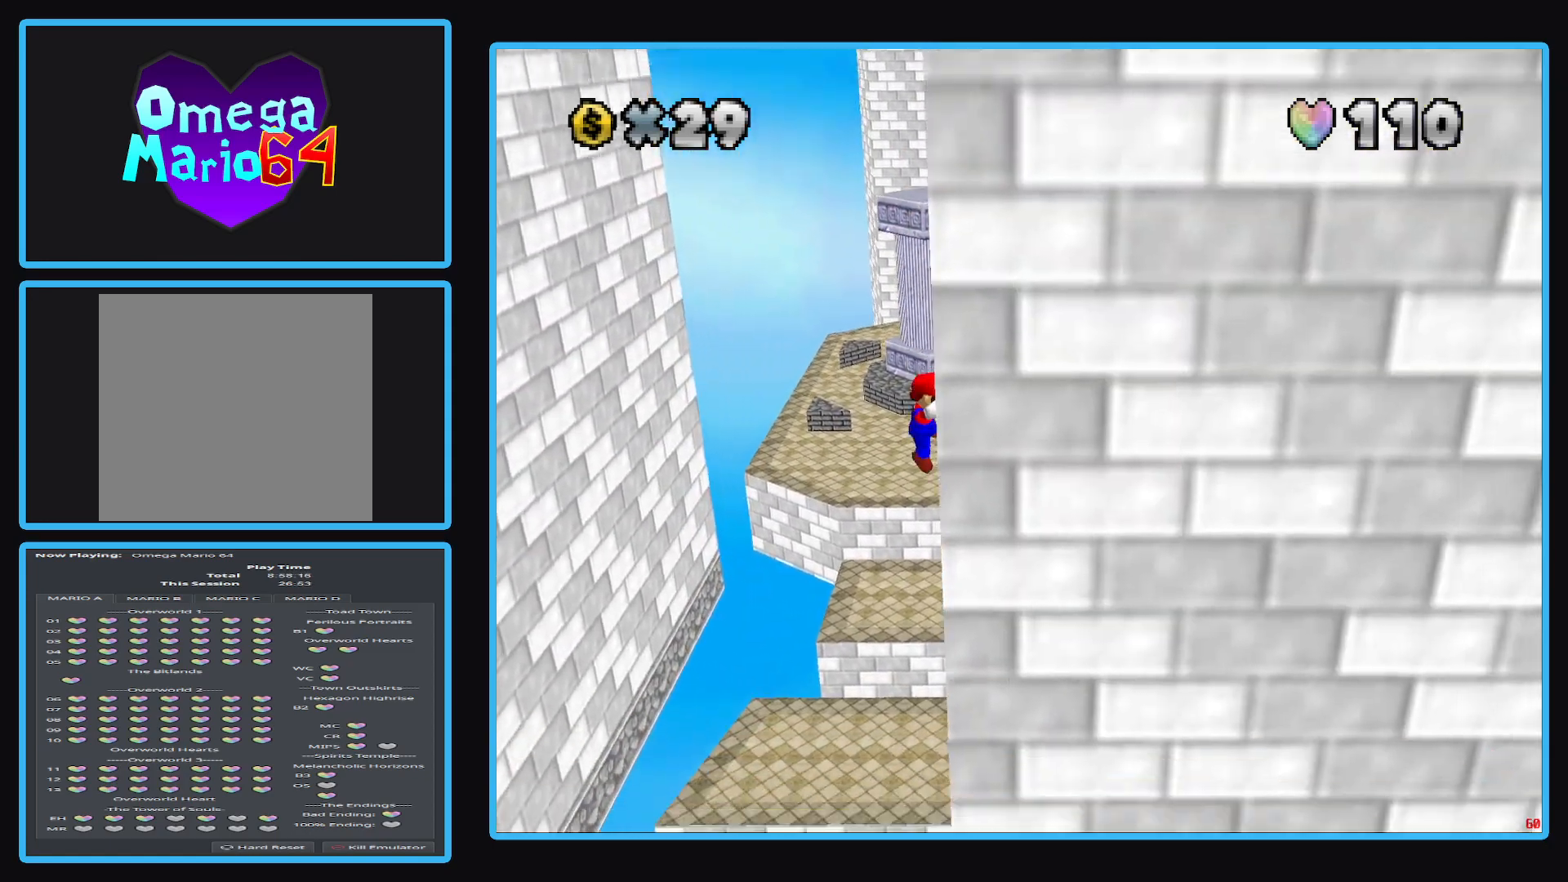
{"buttons": ["A"], "left_stick": "left", "right_stick": "center", "events": []}